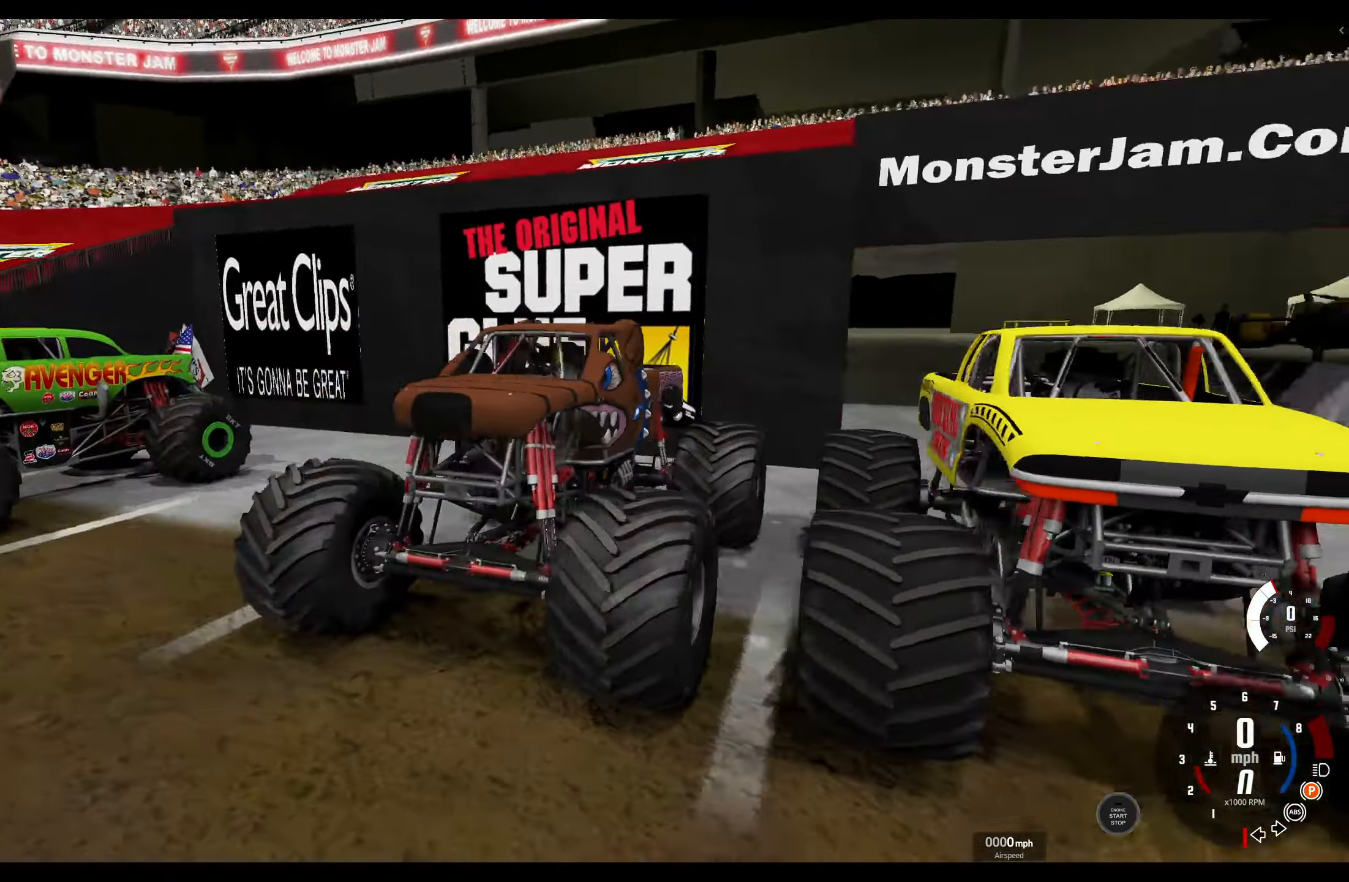
Gameplay with a controller (Xbox layout); each line is a JSON object with the inputs held at the frame after it. "events" lists button and stick changes between this image and that frame as [ms after this image, input, new state], when the widget could be followed in between.
{"buttons": [], "left_stick": "center", "right_stick": "right", "events": []}
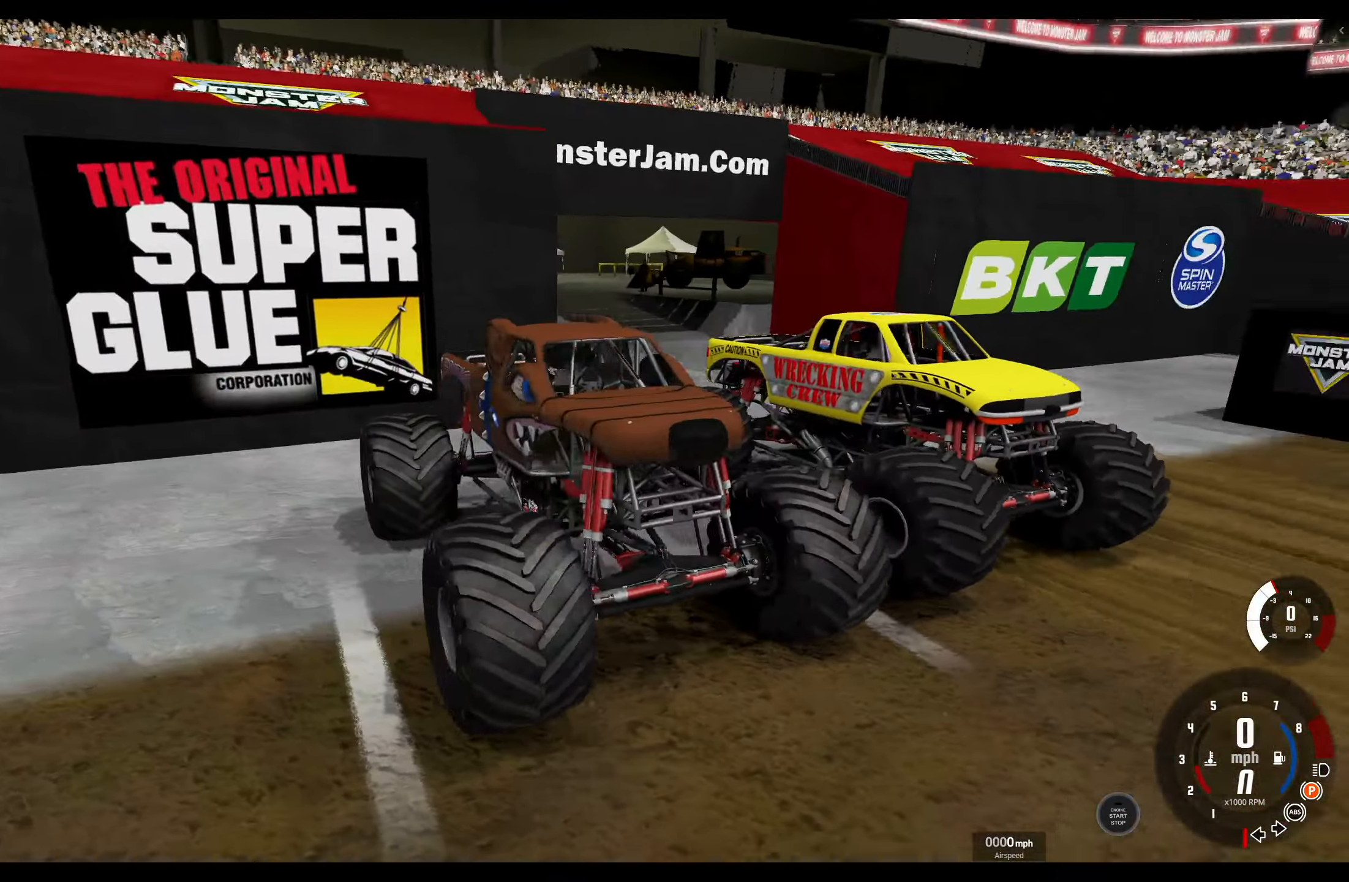
{"buttons": [], "left_stick": "center", "right_stick": "right", "events": []}
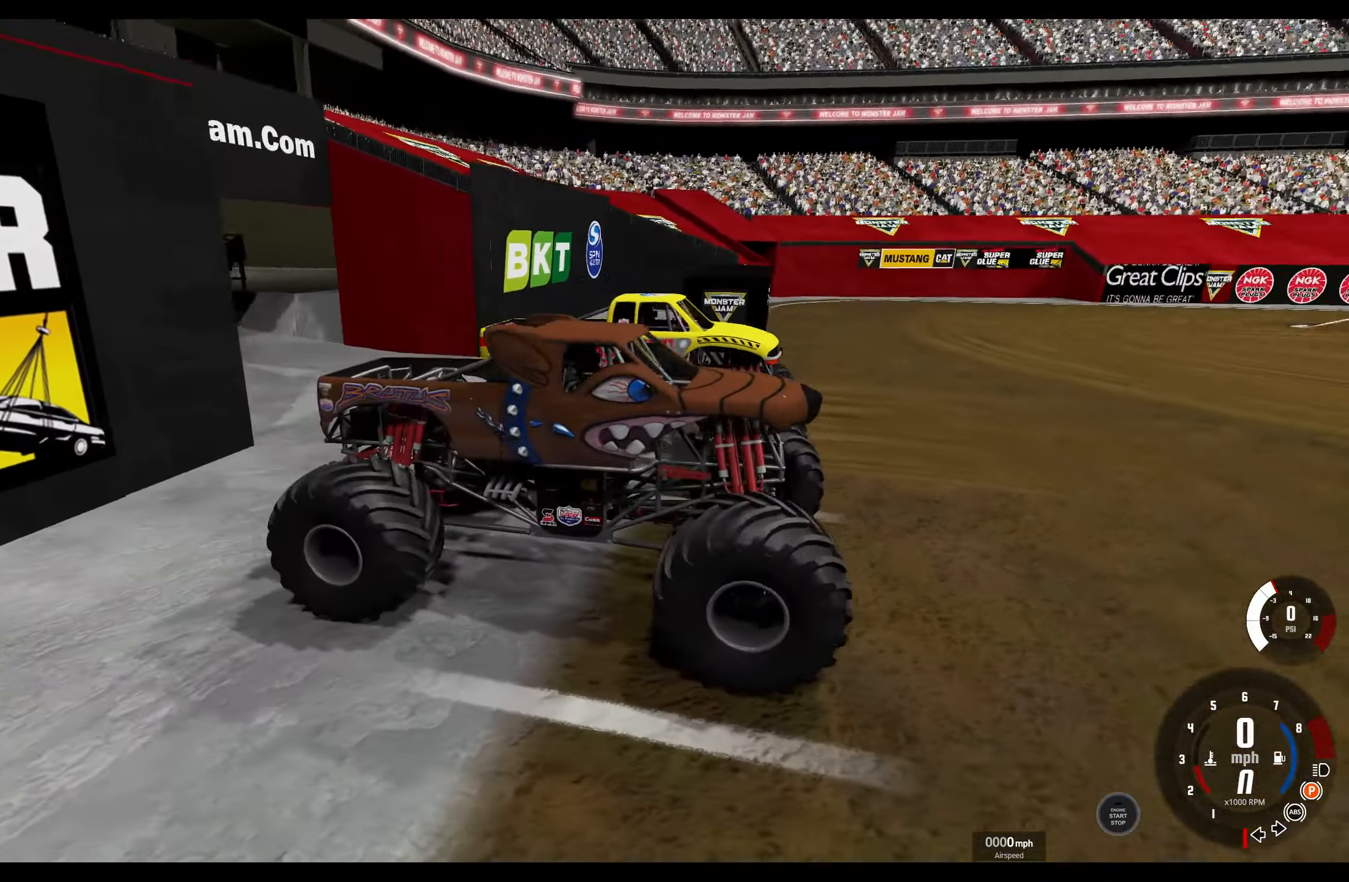
{"buttons": [], "left_stick": "center", "right_stick": "center", "events": [[83, "right_stick", "up-right"], [283, "right_stick", "center"]]}
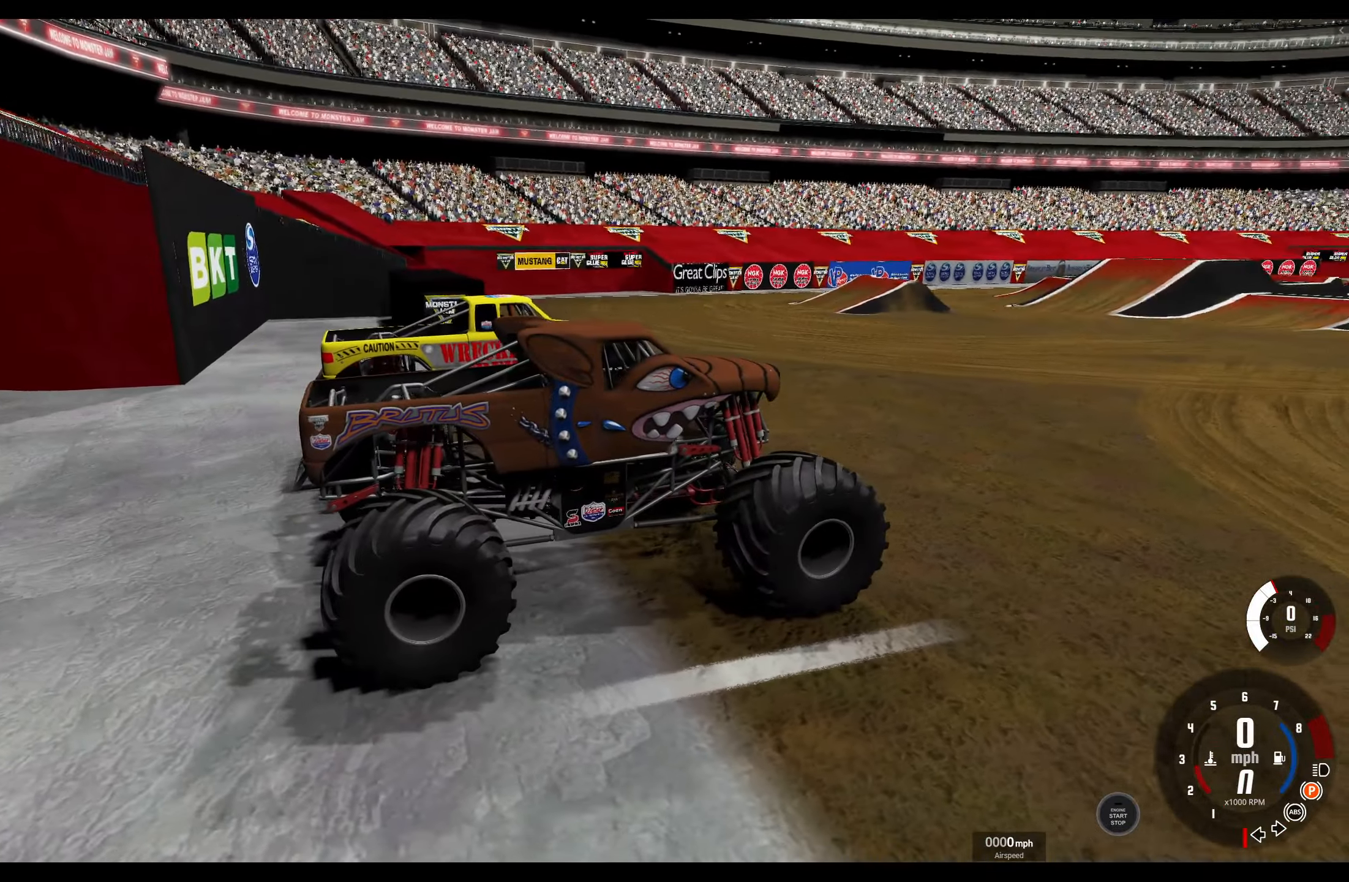
{"buttons": [], "left_stick": "center", "right_stick": "down-right", "events": [[83, "right_stick", "down-right"]]}
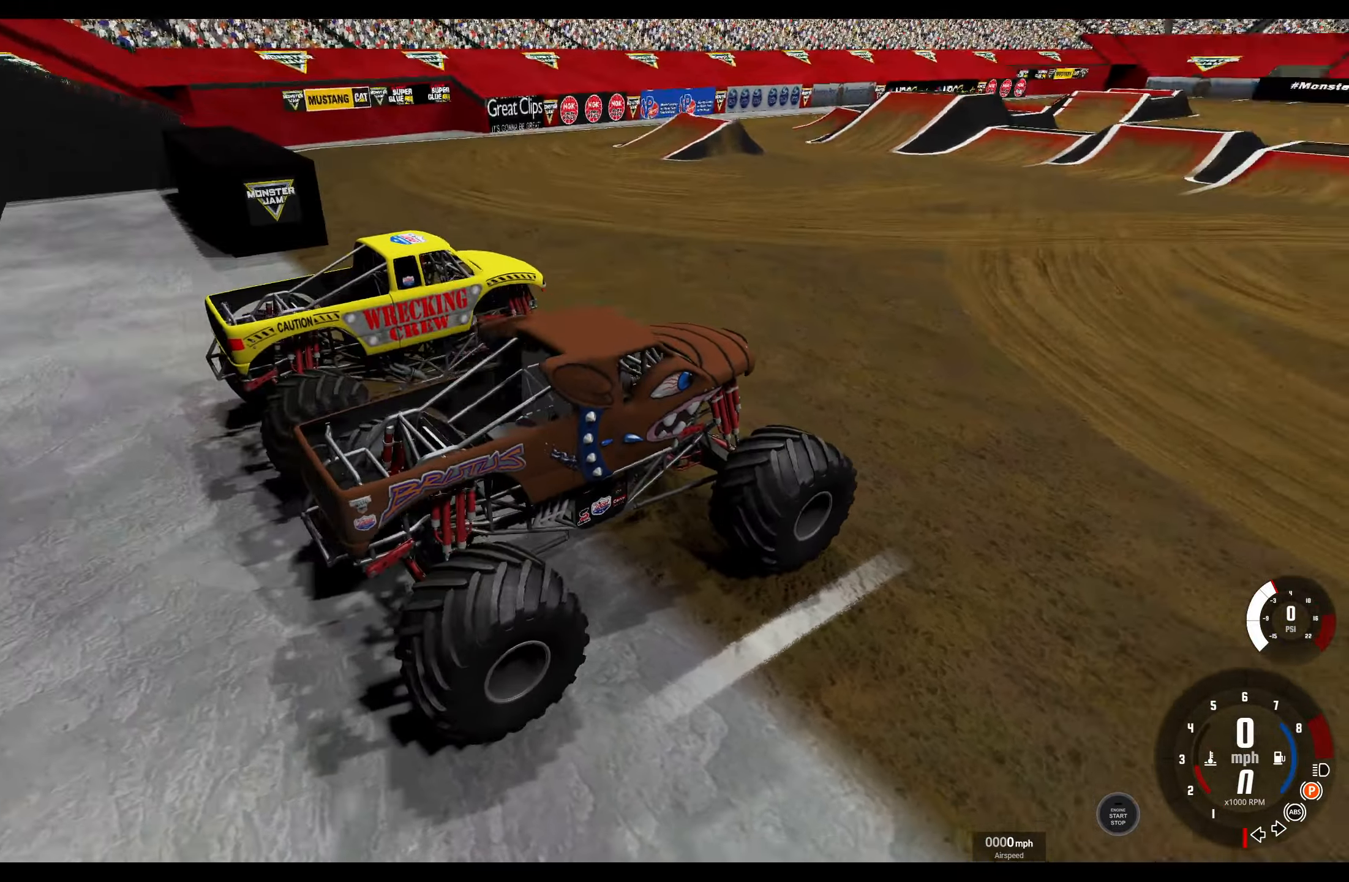
{"buttons": [], "left_stick": "center", "right_stick": "right", "events": [[16, "right_stick", "right"]]}
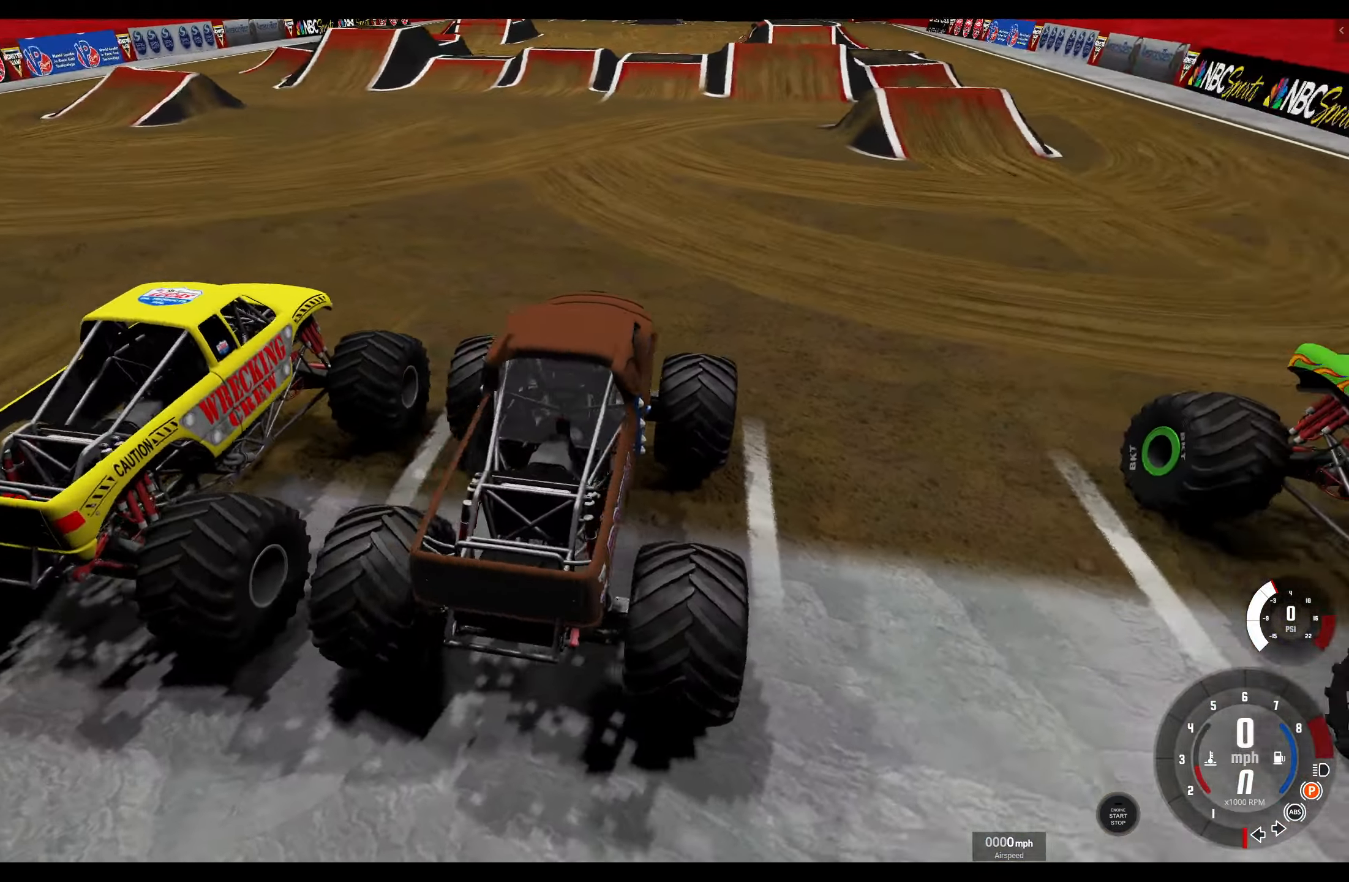
{"buttons": [], "left_stick": "center", "right_stick": "right", "events": []}
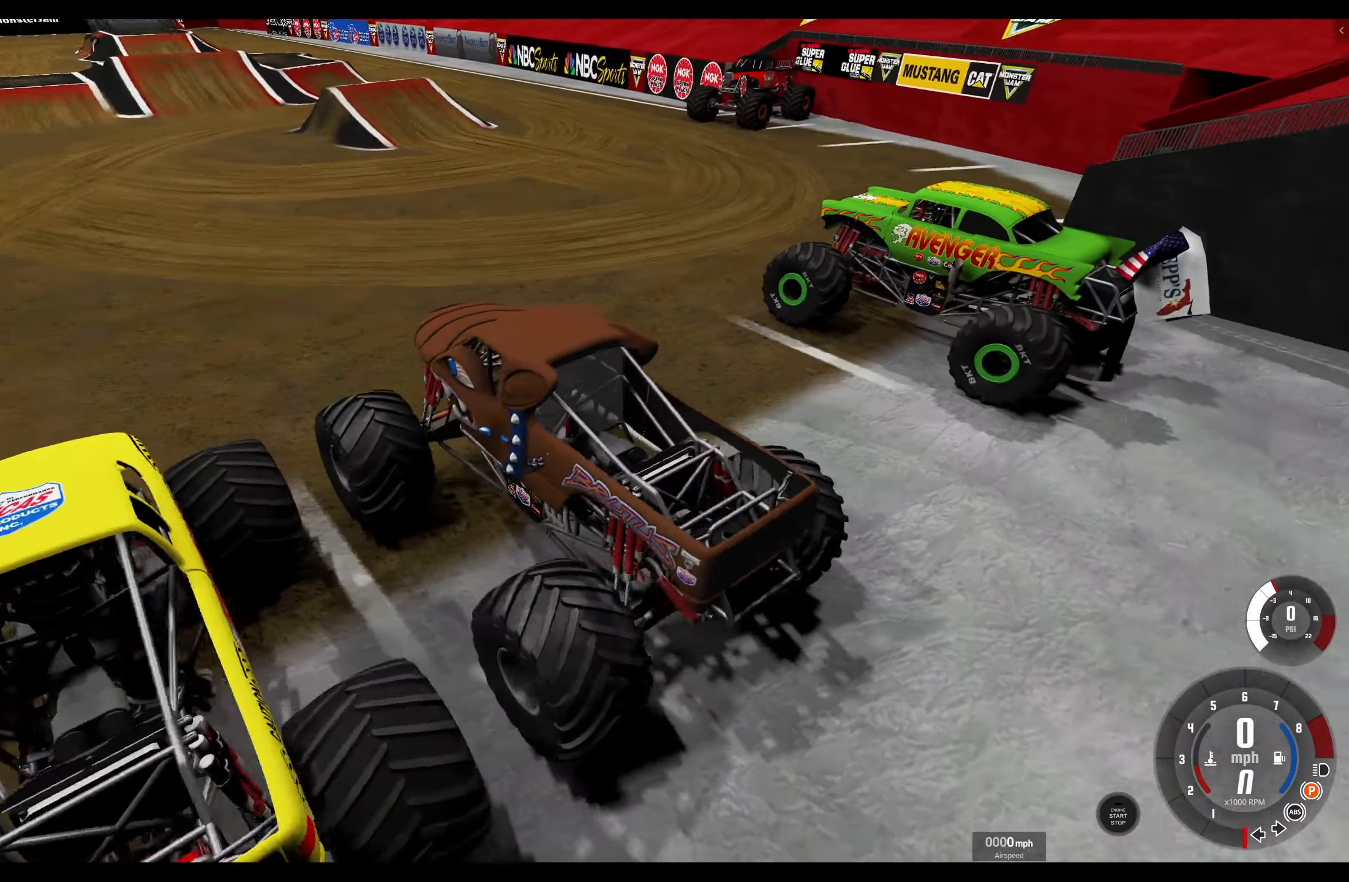
{"buttons": [], "left_stick": "center", "right_stick": "right", "events": []}
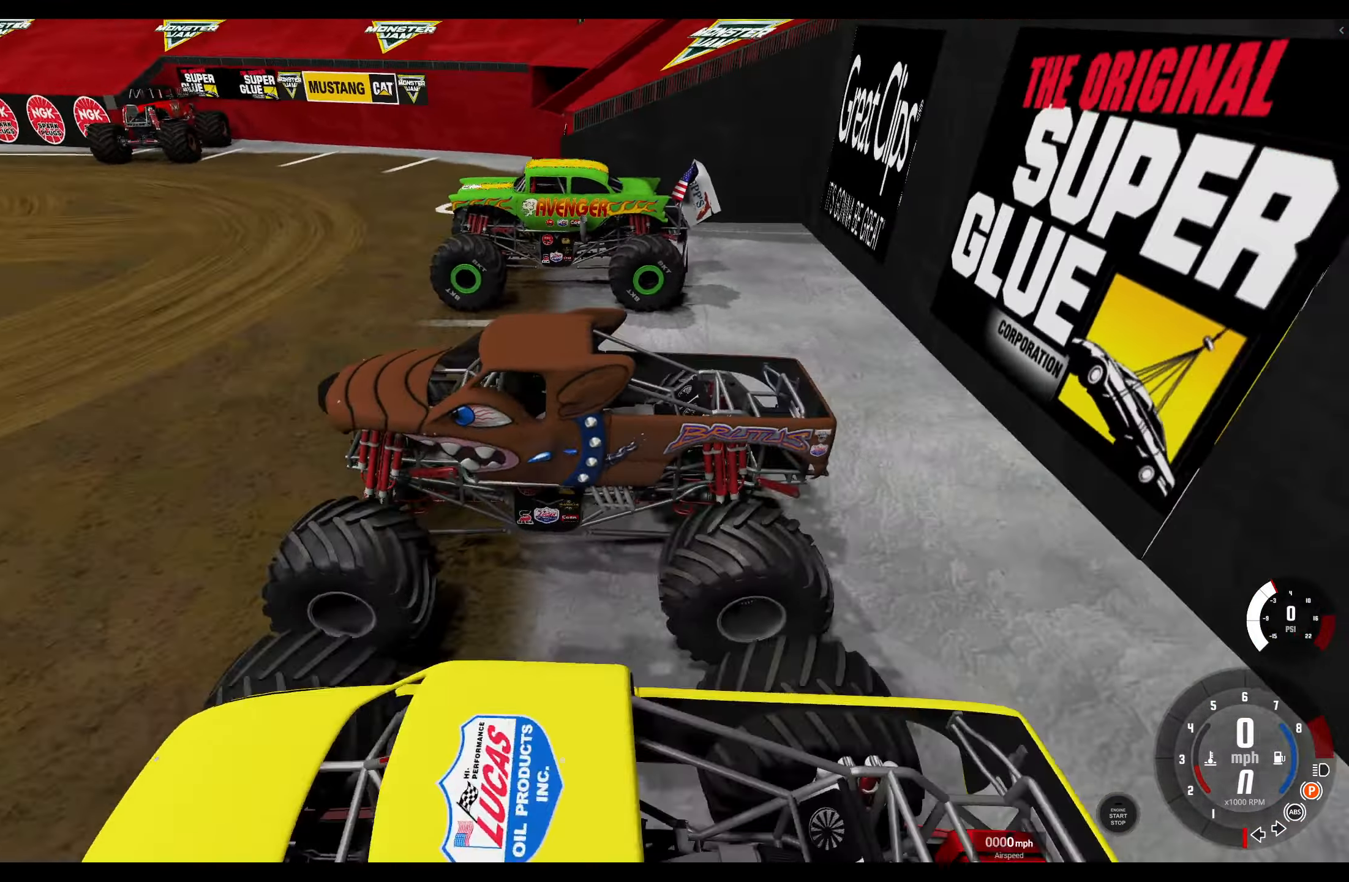
{"buttons": [], "left_stick": "center", "right_stick": "right", "events": []}
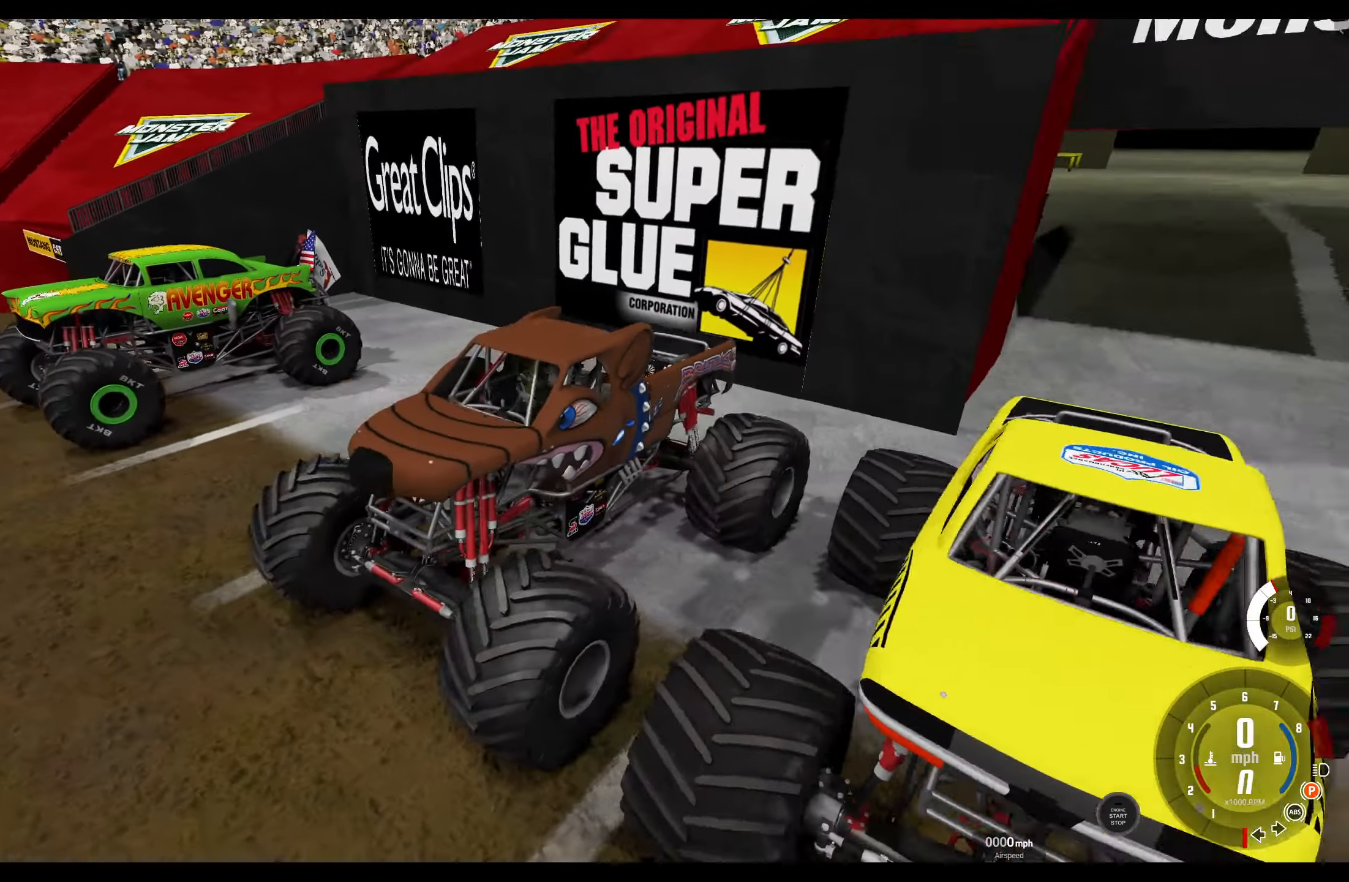
{"buttons": [], "left_stick": "center", "right_stick": "center", "events": [[33, "right_stick", "center"]]}
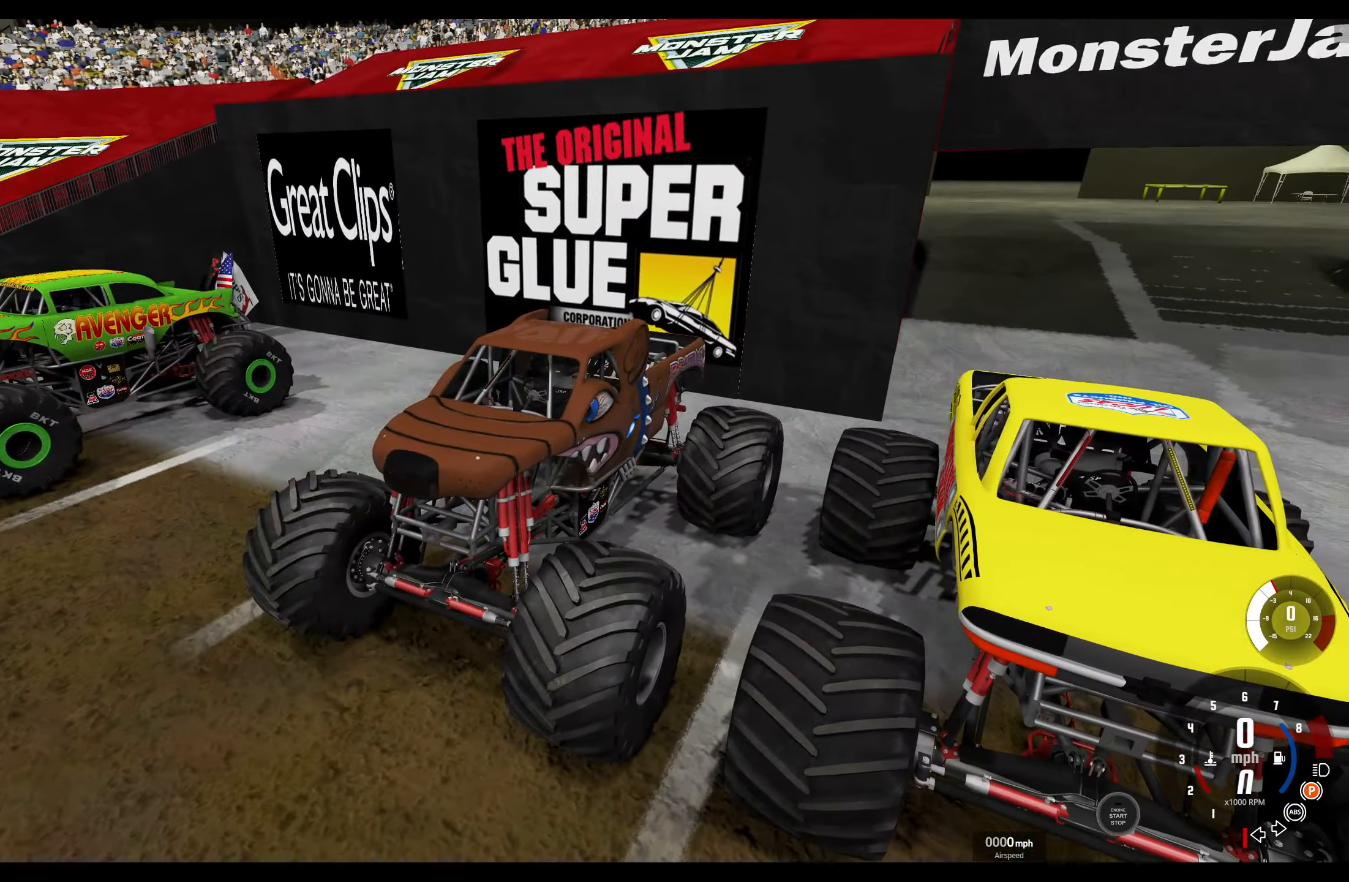
{"buttons": [], "left_stick": "center", "right_stick": "center", "events": []}
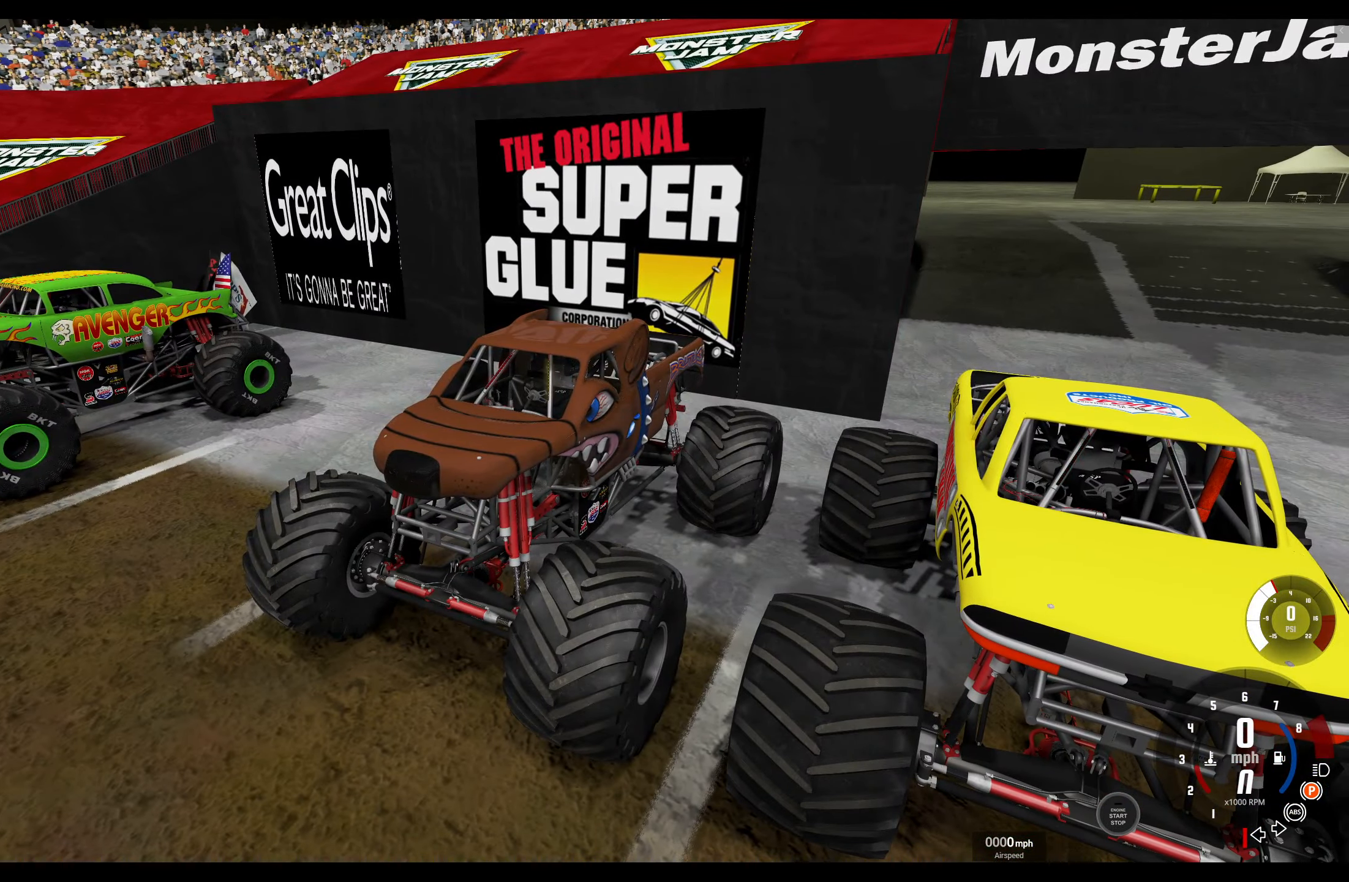
{"buttons": [], "left_stick": "center", "right_stick": "center", "events": []}
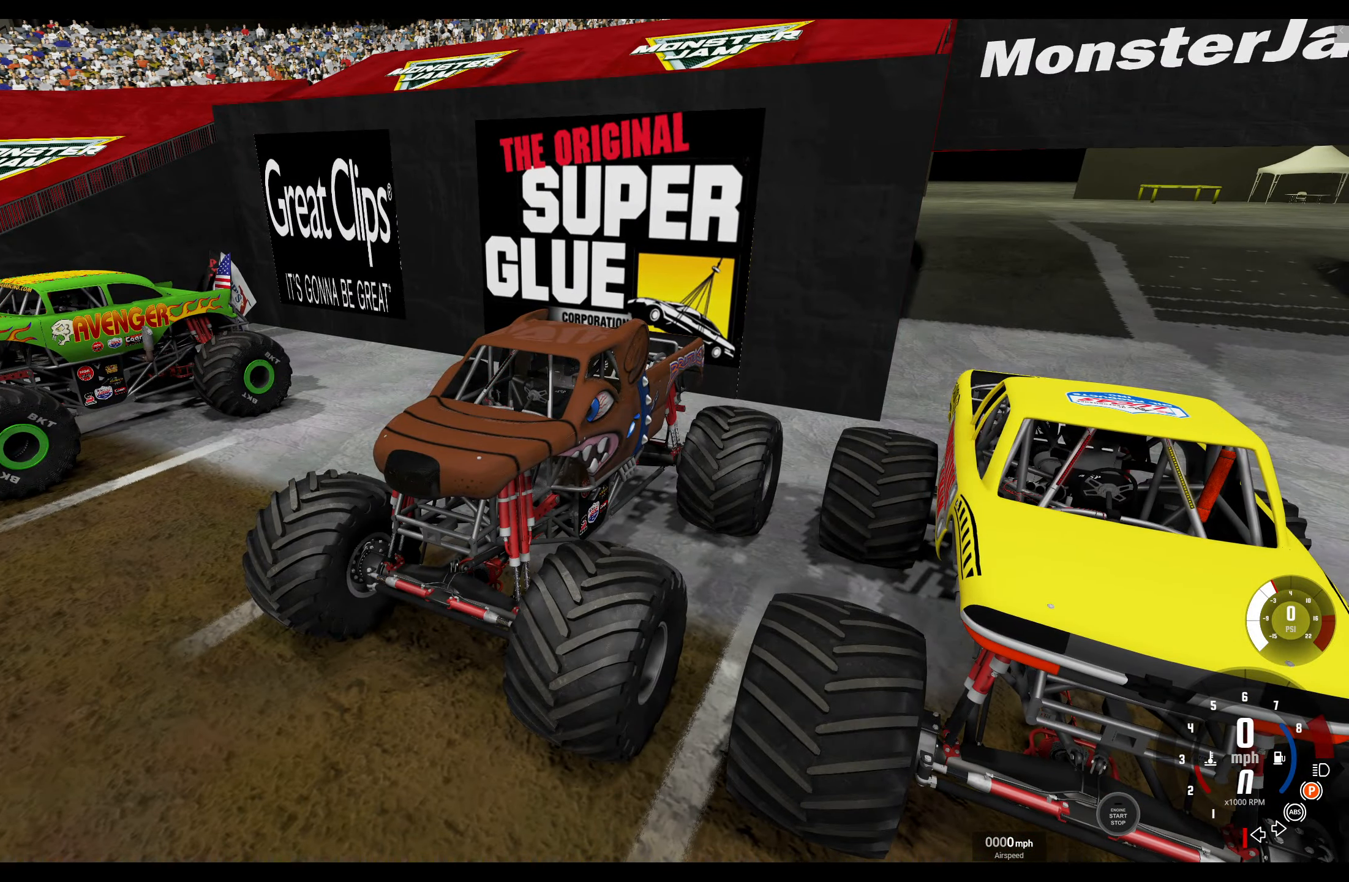
{"buttons": [], "left_stick": "center", "right_stick": "right", "events": [[333, "right_stick", "right"]]}
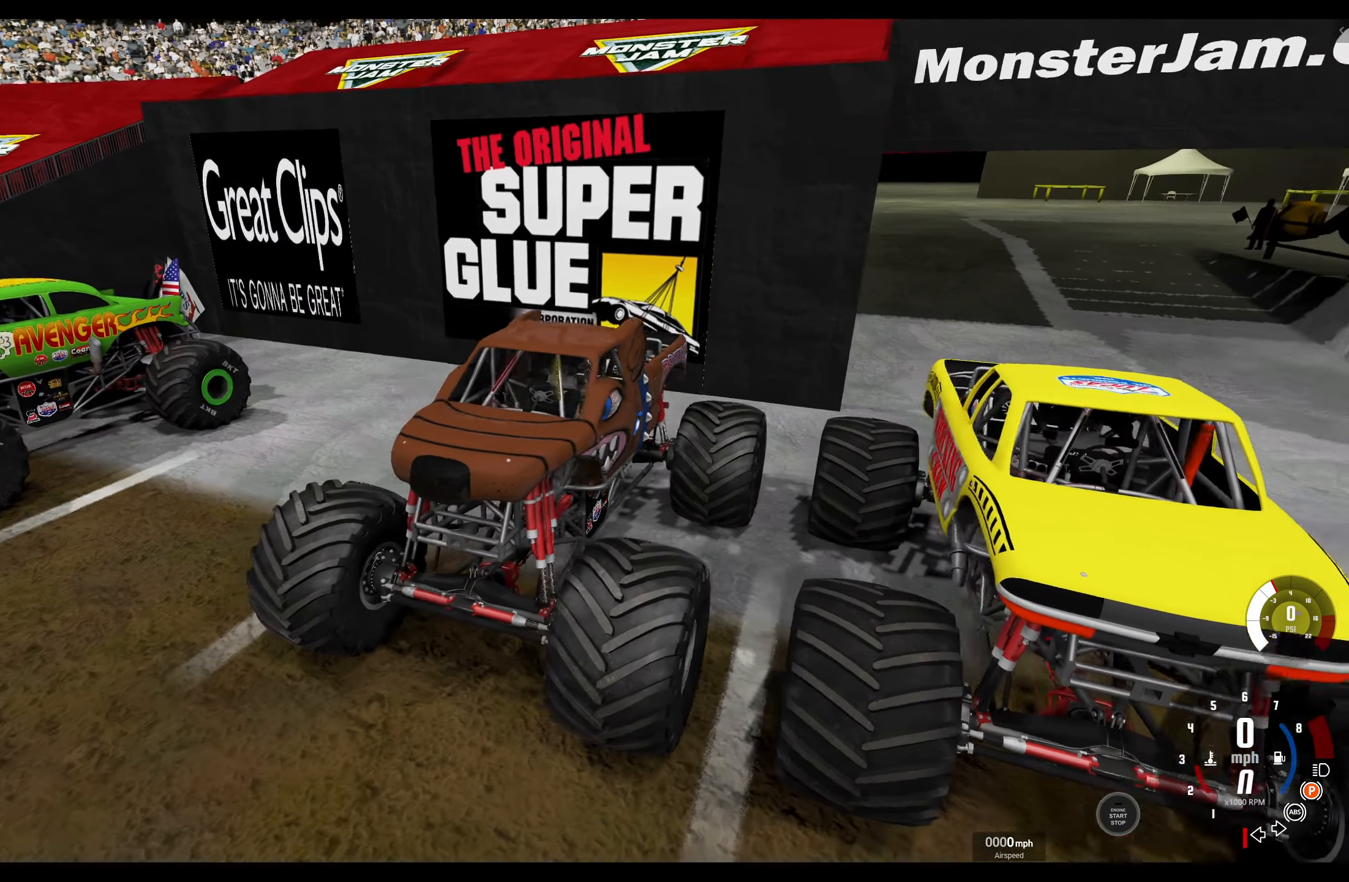
{"buttons": [], "left_stick": "center", "right_stick": "up-right", "events": [[100, "right_stick", "up-right"]]}
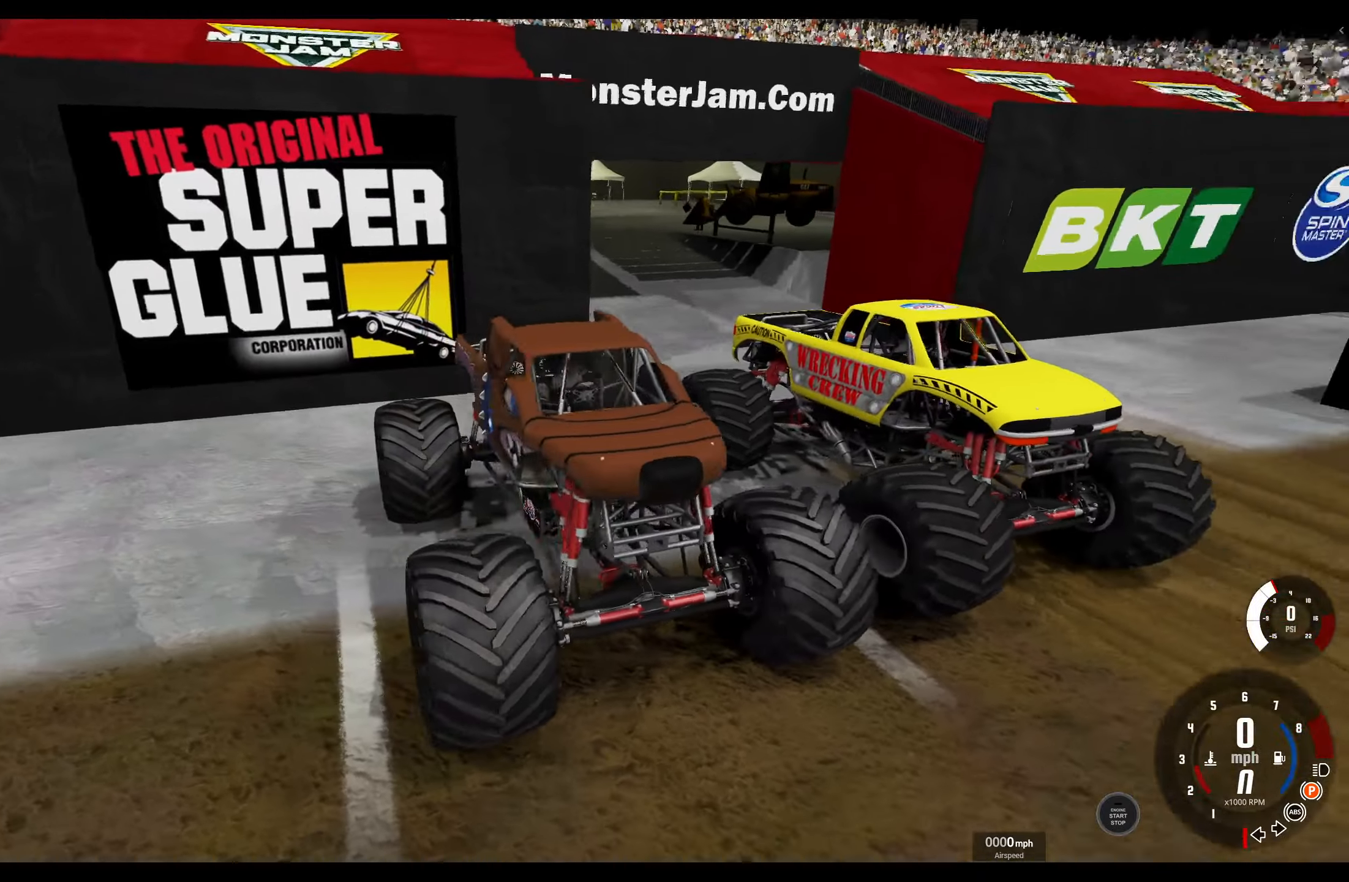
{"buttons": [], "left_stick": "center", "right_stick": "center", "events": [[217, "right_stick", "center"], [233, "DPAD_DOWN", "down"], [333, "DPAD_DOWN", "up"]]}
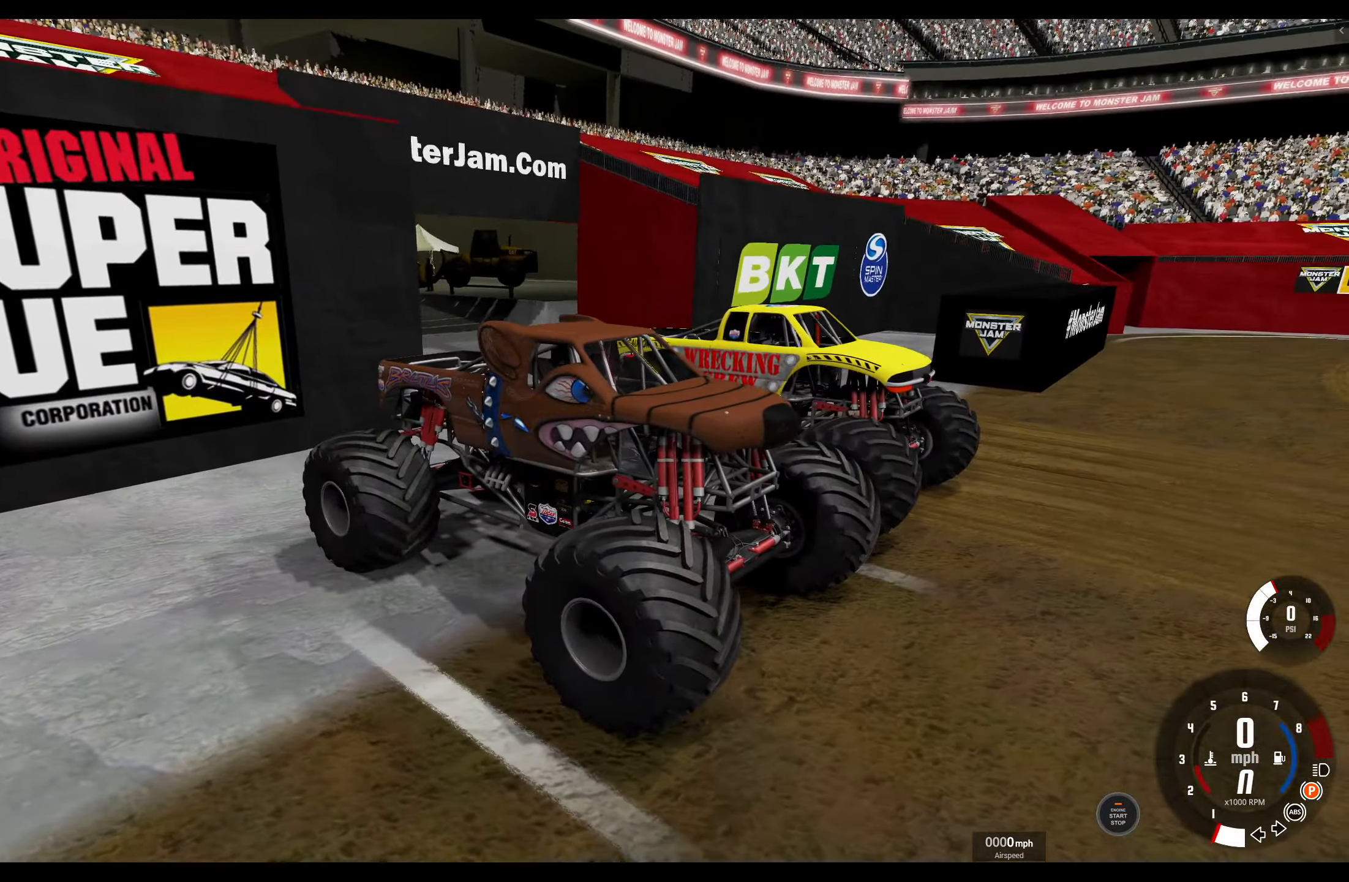
{"buttons": [], "left_stick": "center", "right_stick": "center", "events": []}
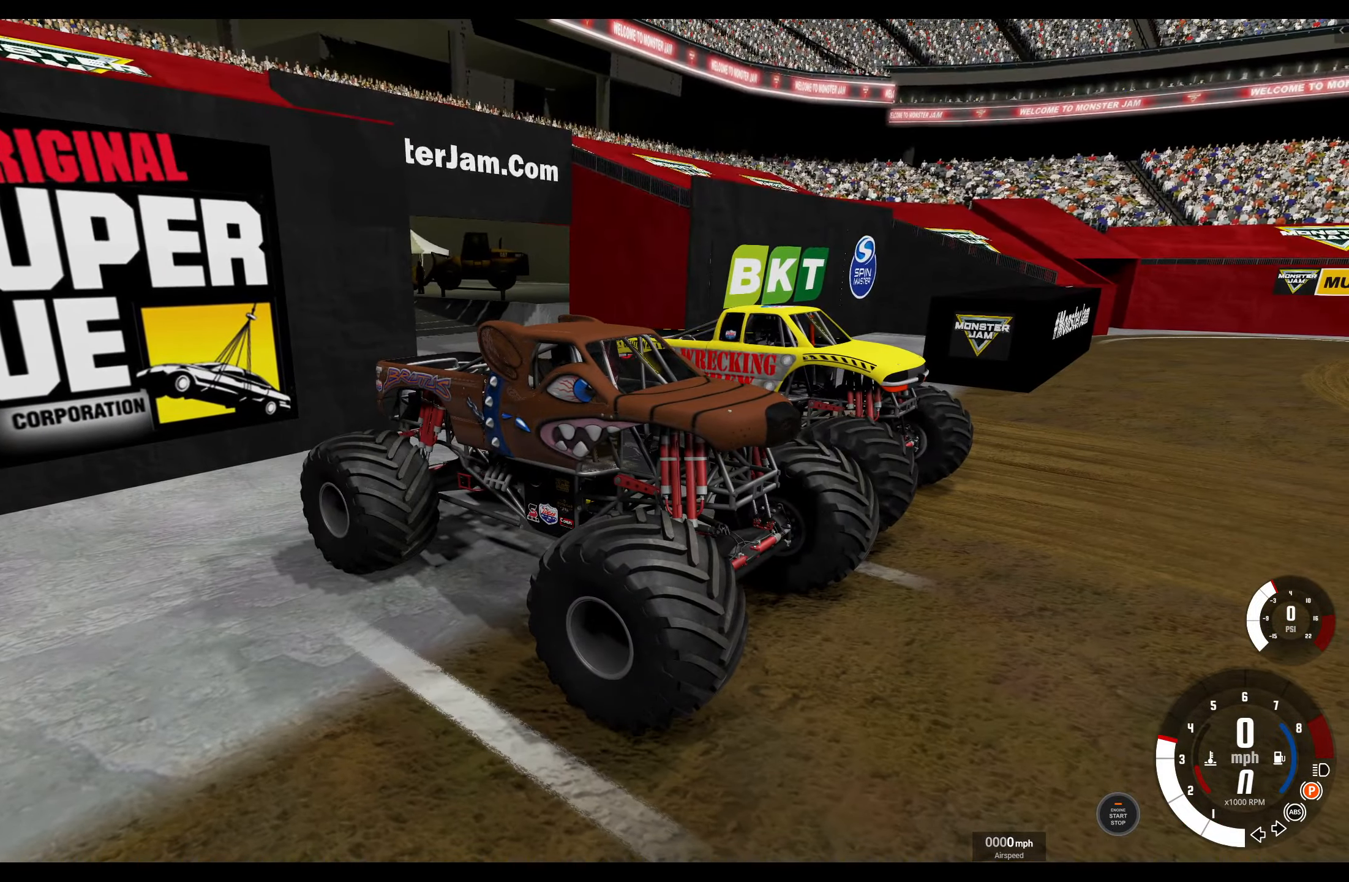
{"buttons": [], "left_stick": "center", "right_stick": "center", "events": []}
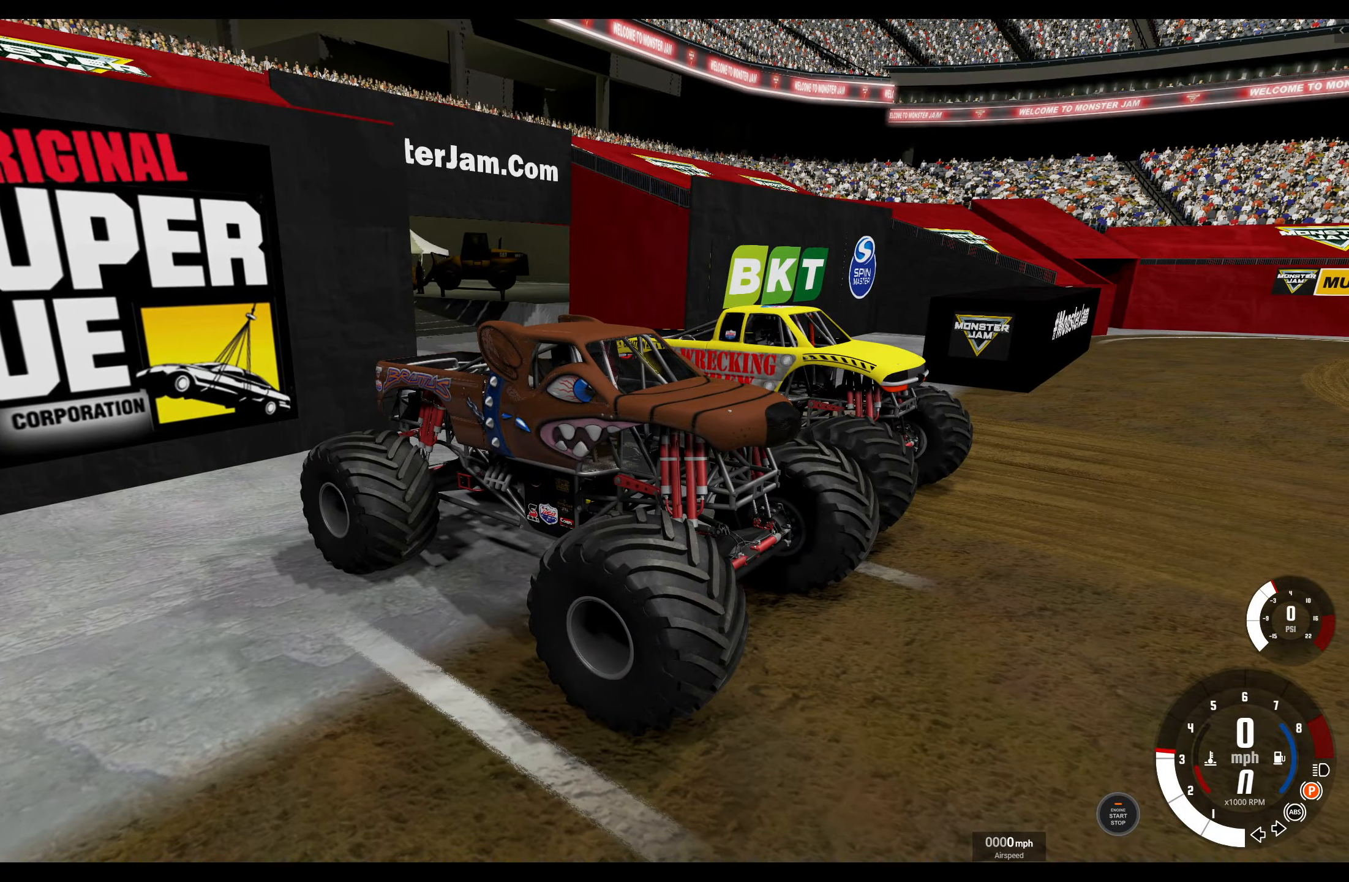
{"buttons": [], "left_stick": "center", "right_stick": "center", "events": []}
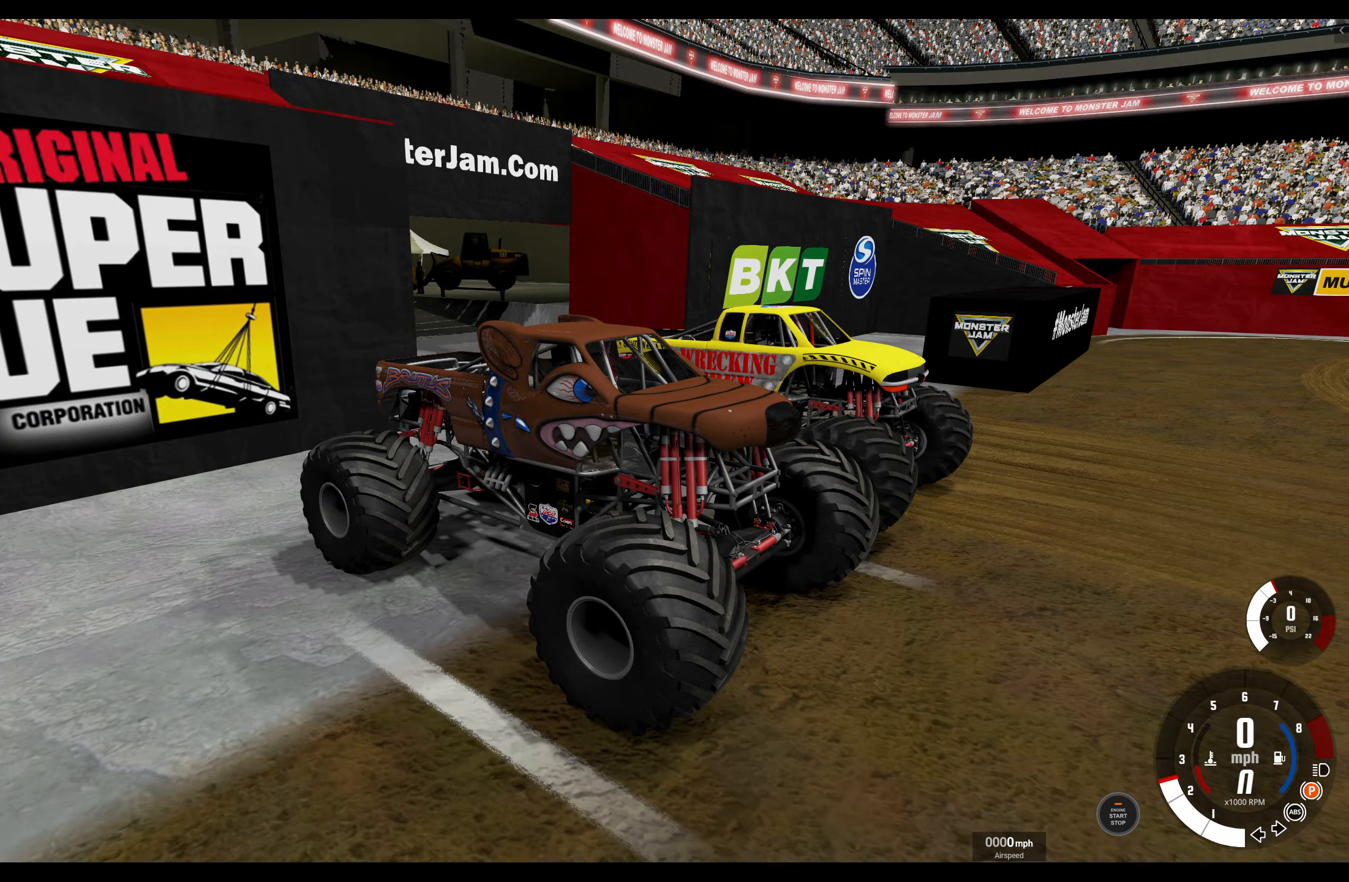
{"buttons": [], "left_stick": "center", "right_stick": "center", "events": [[200, "A", "down"], [283, "A", "up"]]}
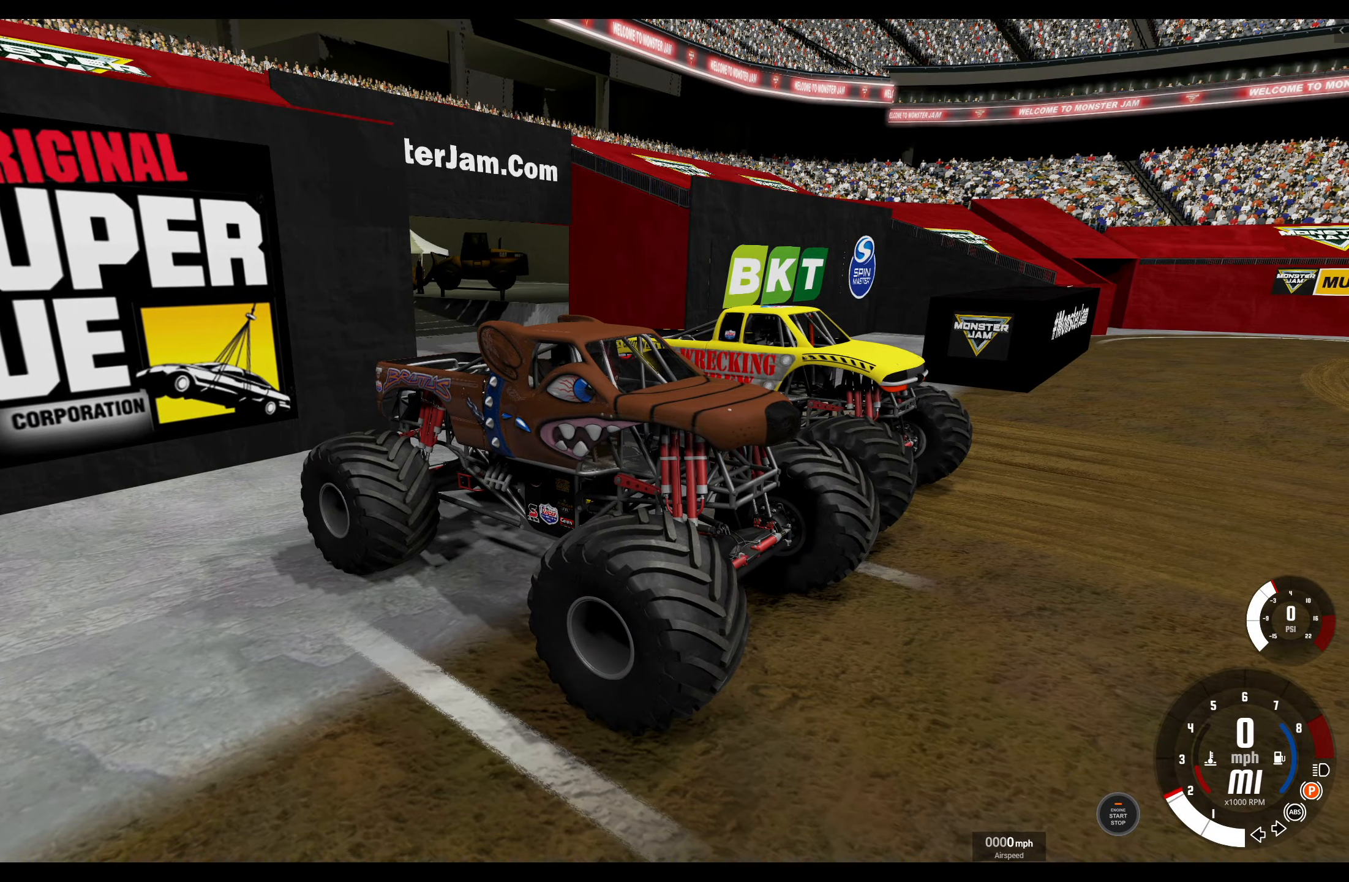
{"buttons": ["R2"], "left_stick": "center", "right_stick": "center", "events": [[283, "R2", "down"]]}
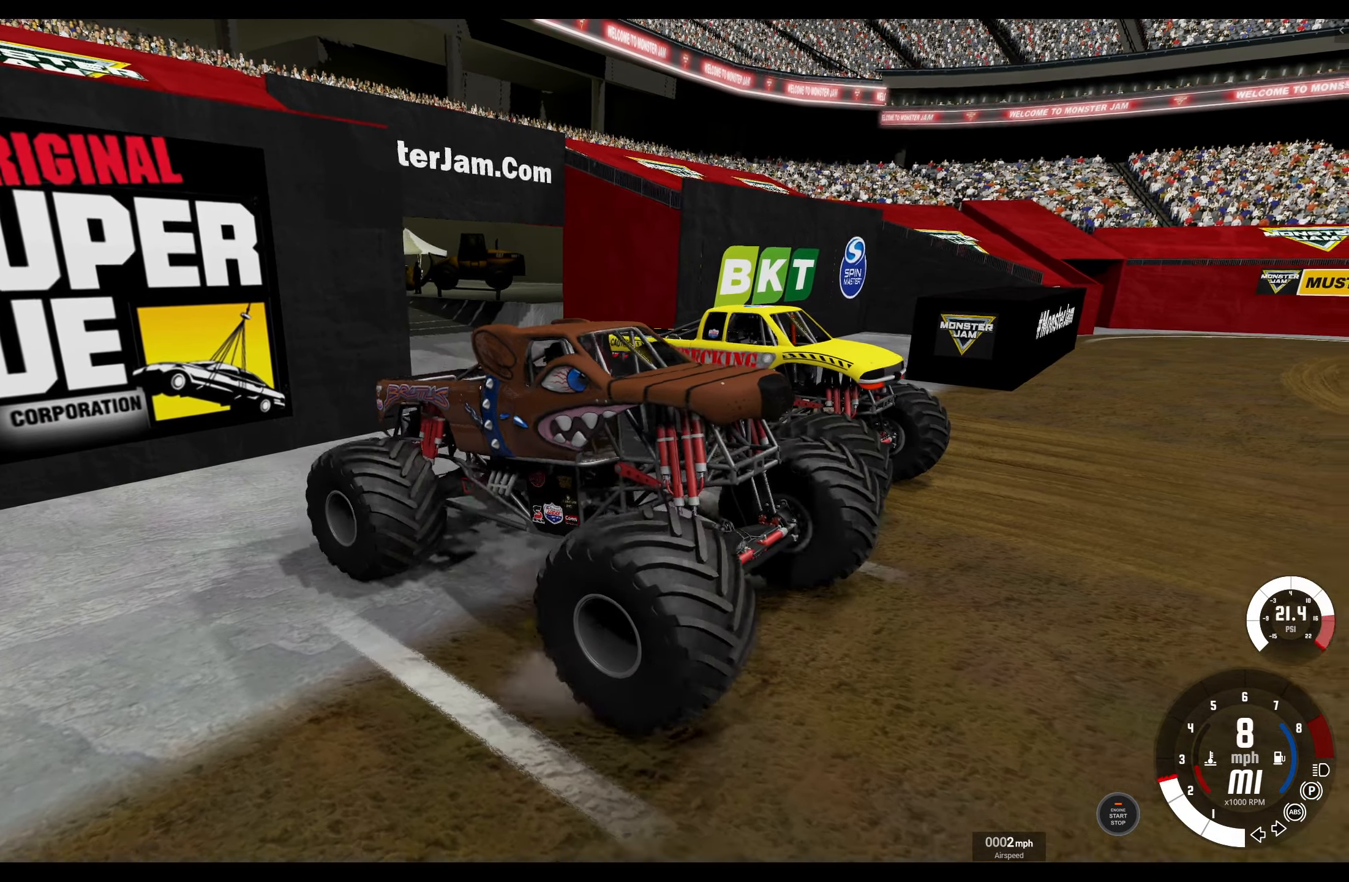
{"buttons": [], "left_stick": "center", "right_stick": "center", "events": [[250, "R2", "up"]]}
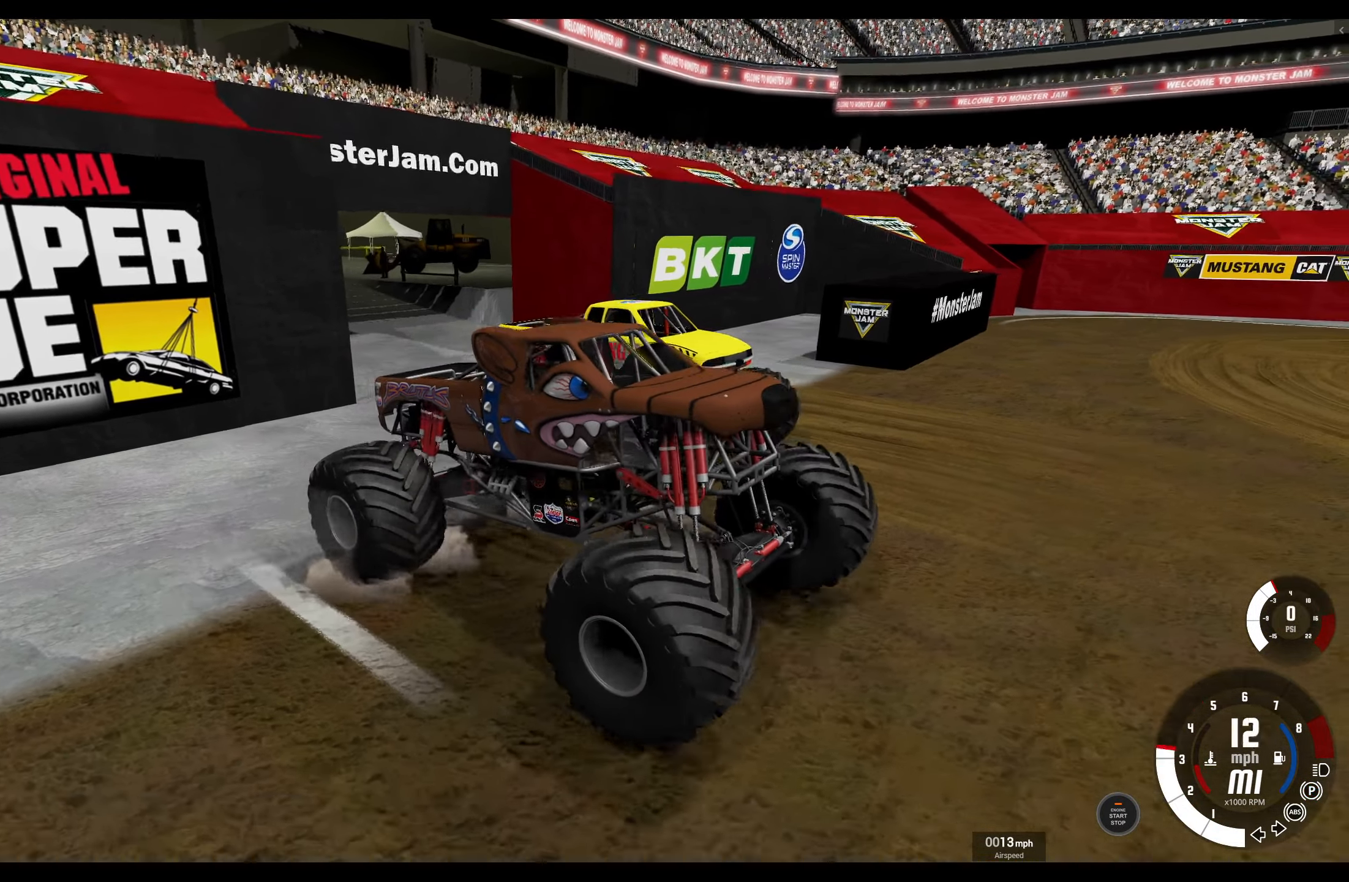
{"buttons": [], "left_stick": "center", "right_stick": "center", "events": [[250, "R3", "down"], [350, "R3", "up"]]}
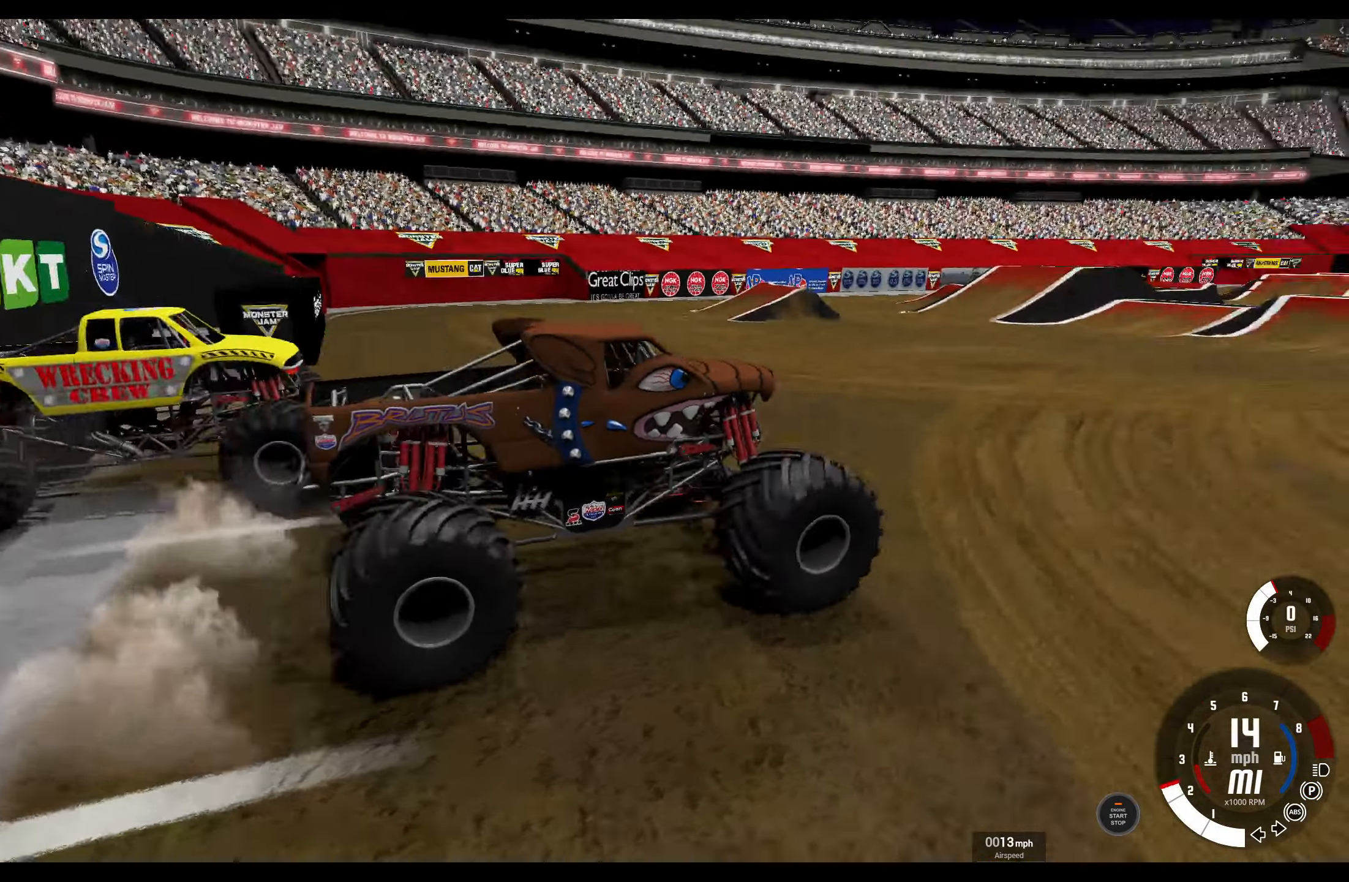
{"buttons": [], "left_stick": "center", "right_stick": "center", "events": [[333, "A", "down"], [450, "A", "up"]]}
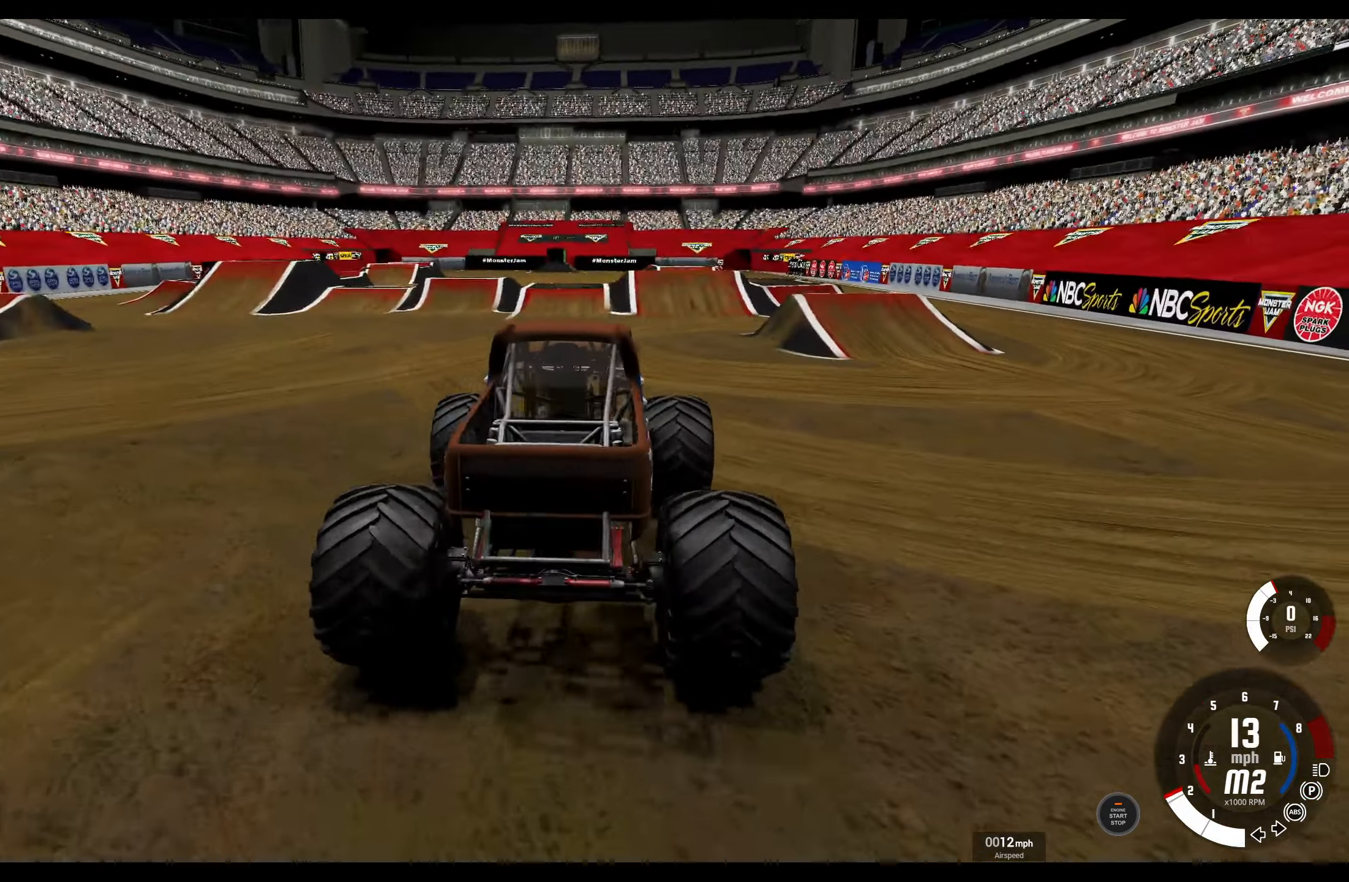
{"buttons": [], "left_stick": "left", "right_stick": "center", "events": [[484, "left_stick", "left"]]}
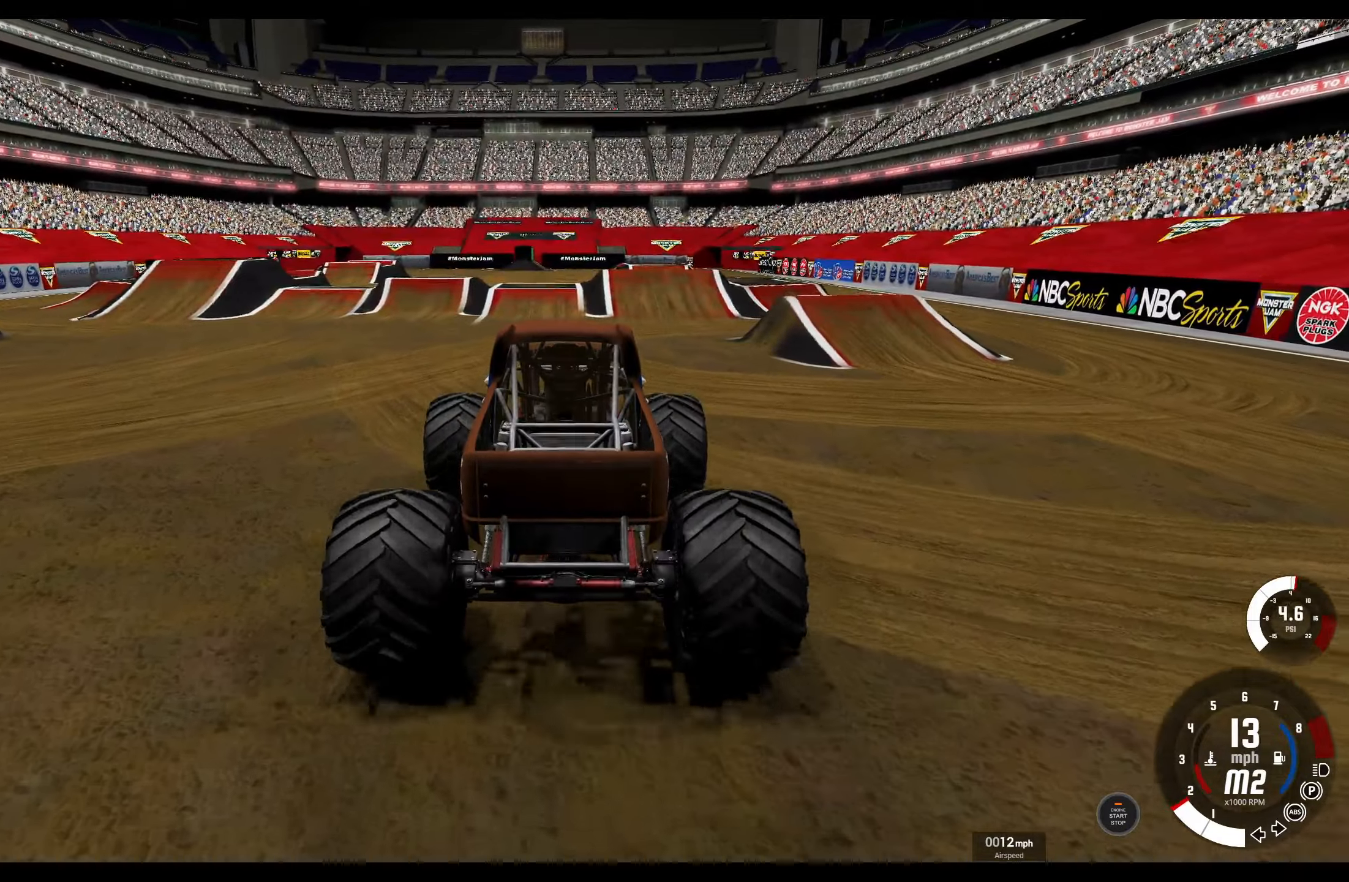
{"buttons": ["R2"], "left_stick": "center", "right_stick": "center", "events": [[117, "R2", "down"], [267, "left_stick", "center"]]}
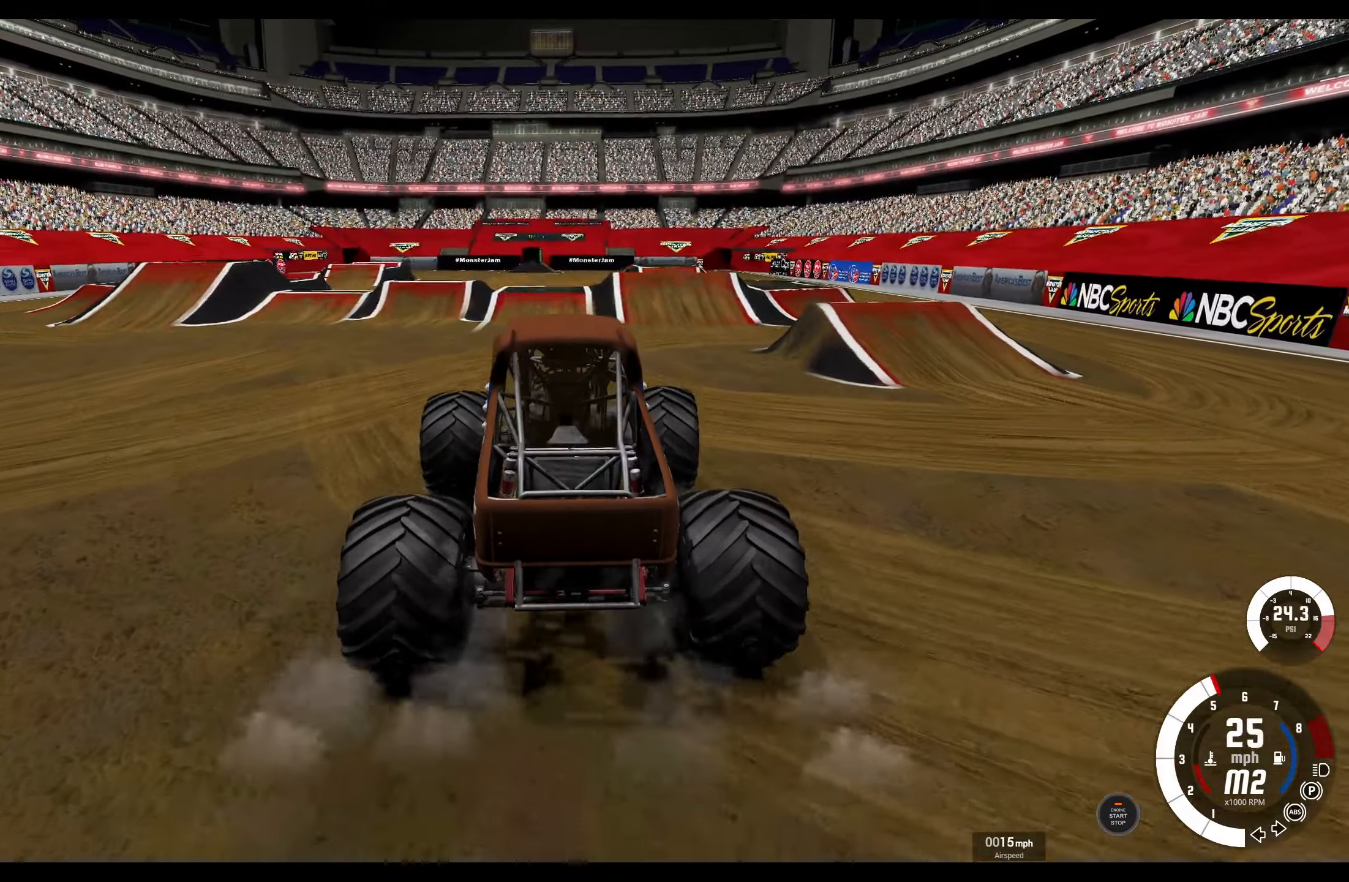
{"buttons": ["R2"], "left_stick": "center", "right_stick": "center", "events": []}
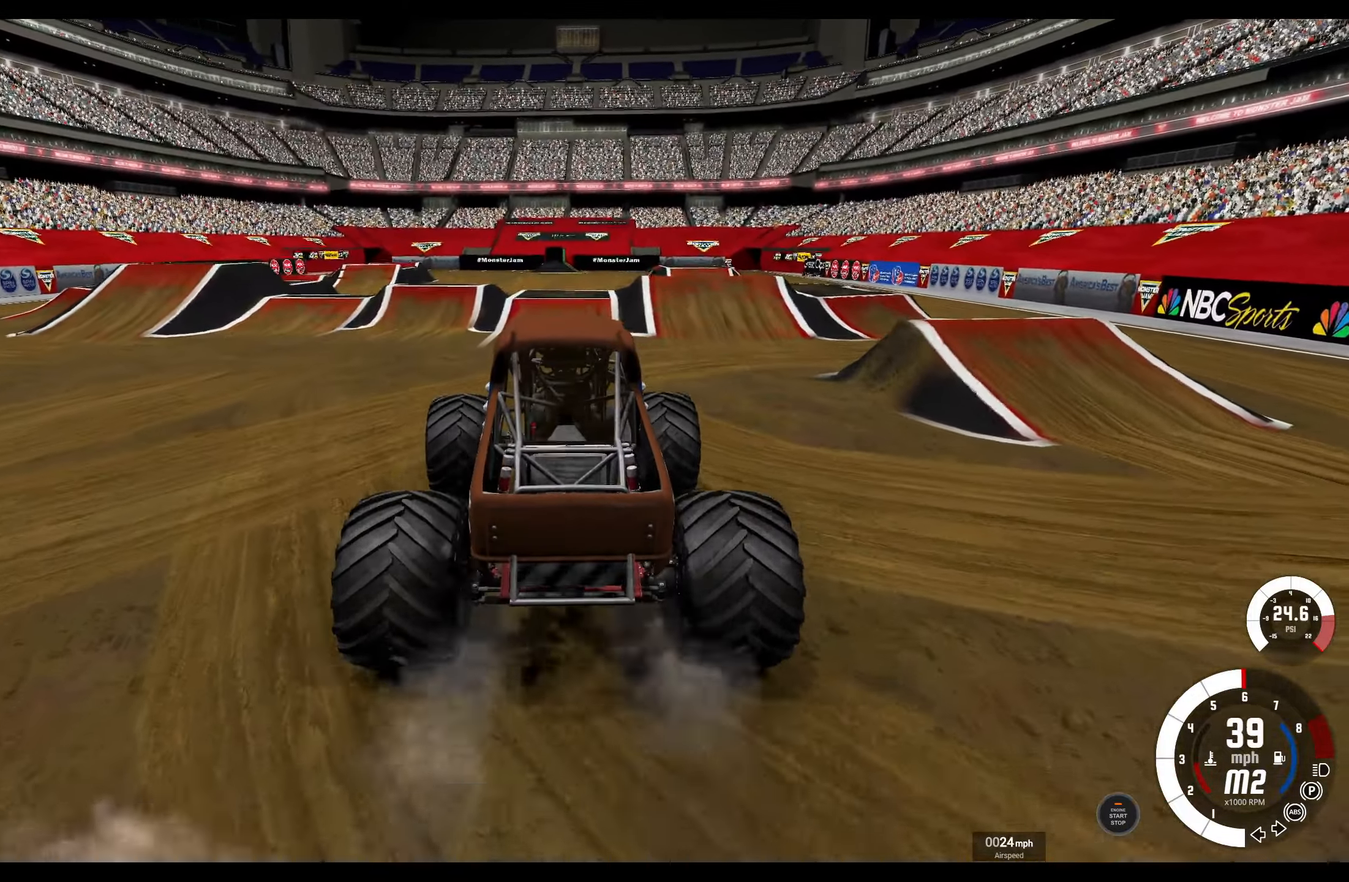
{"buttons": ["R2"], "left_stick": "center", "right_stick": "center", "events": [[34, "left_stick", "right"], [284, "left_stick", "center"]]}
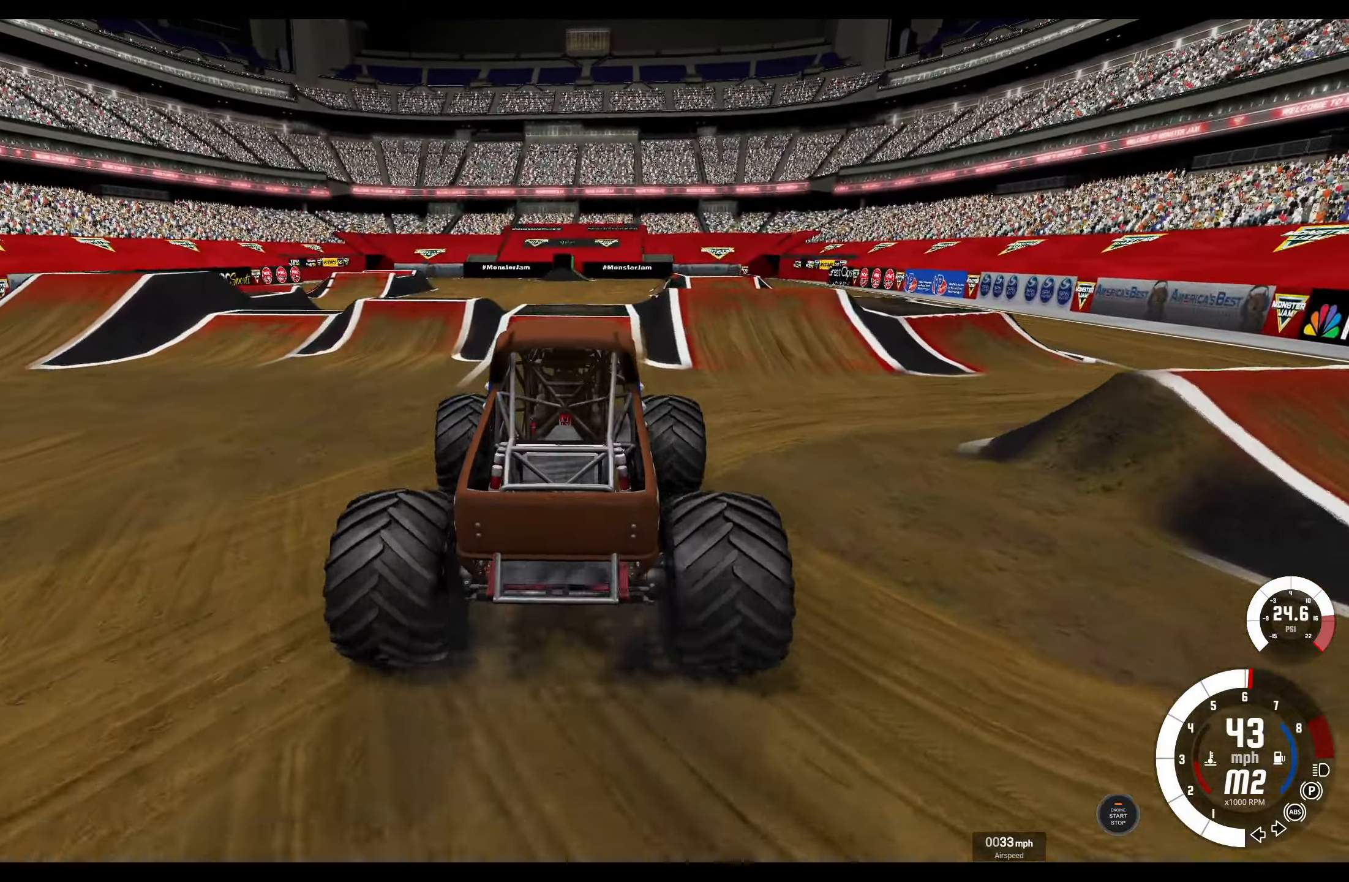
{"buttons": [], "left_stick": "right", "right_stick": "center", "events": [[234, "R2", "up"], [467, "left_stick", "right"]]}
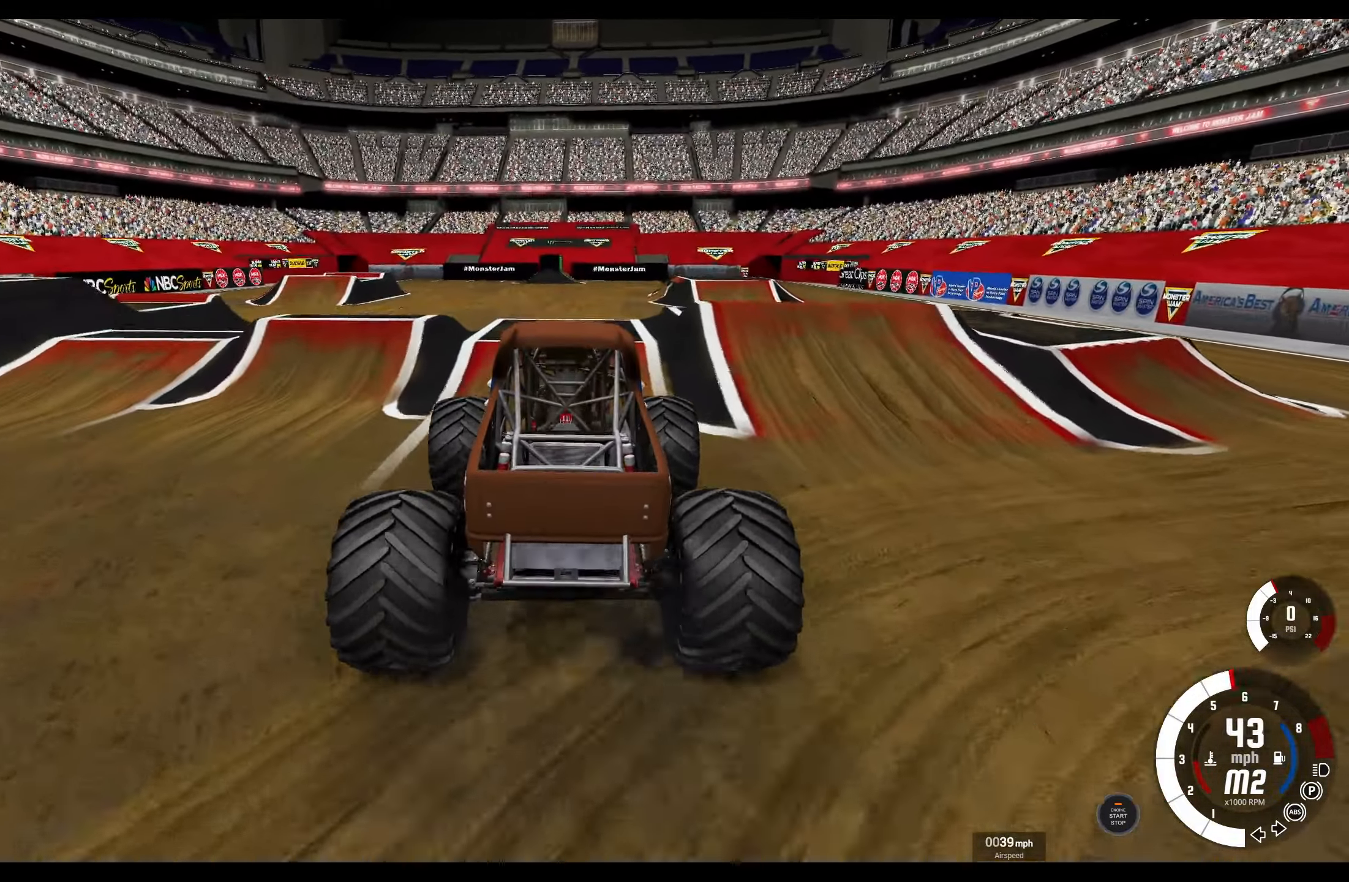
{"buttons": ["R2"], "left_stick": "center", "right_stick": "center", "events": [[100, "R2", "down"], [117, "left_stick", "center"]]}
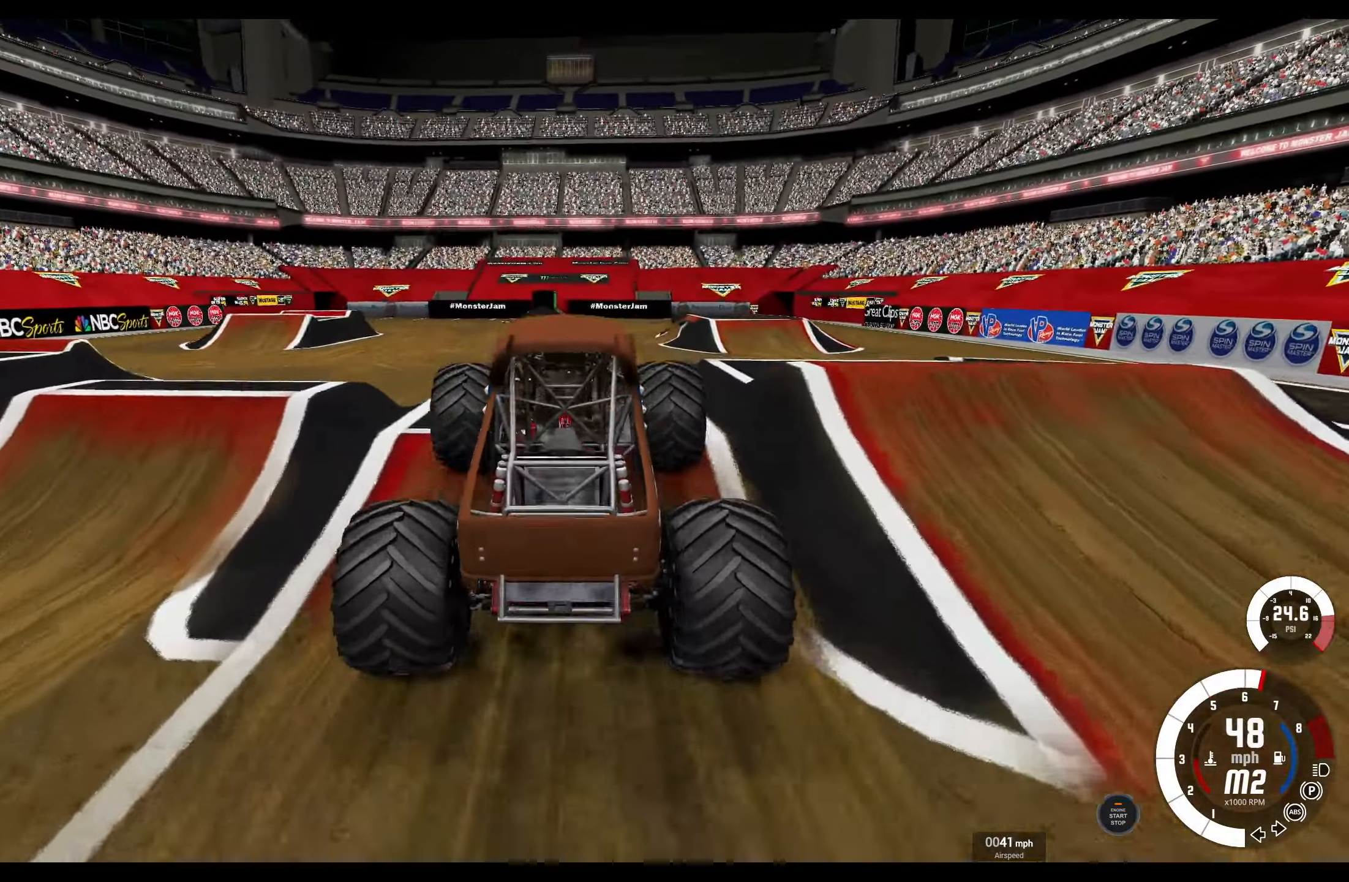
{"buttons": [], "left_stick": "center", "right_stick": "center", "events": [[317, "R2", "up"]]}
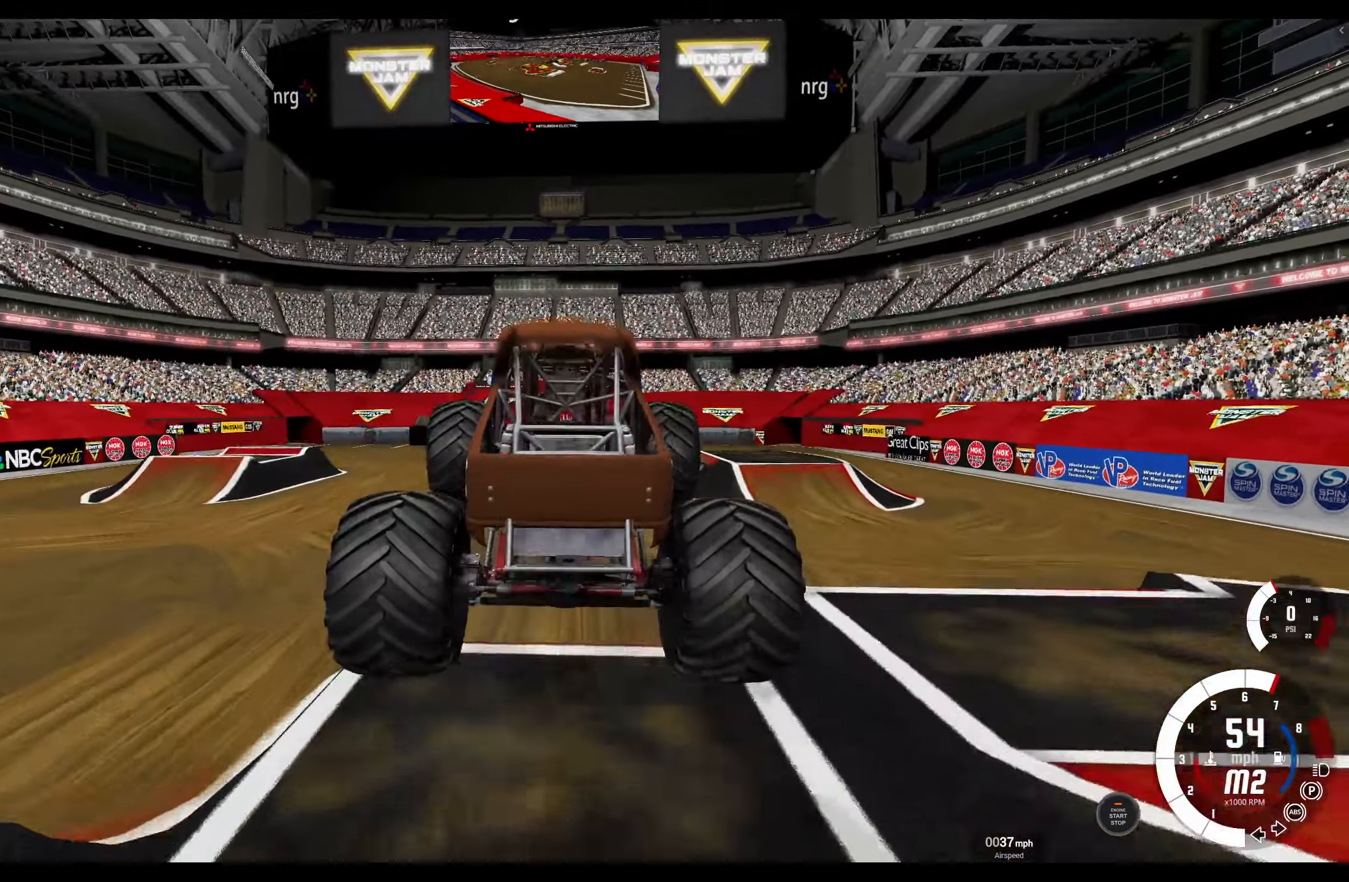
{"buttons": [], "left_stick": "center", "right_stick": "center", "events": [[100, "R2", "down"], [384, "R2", "up"]]}
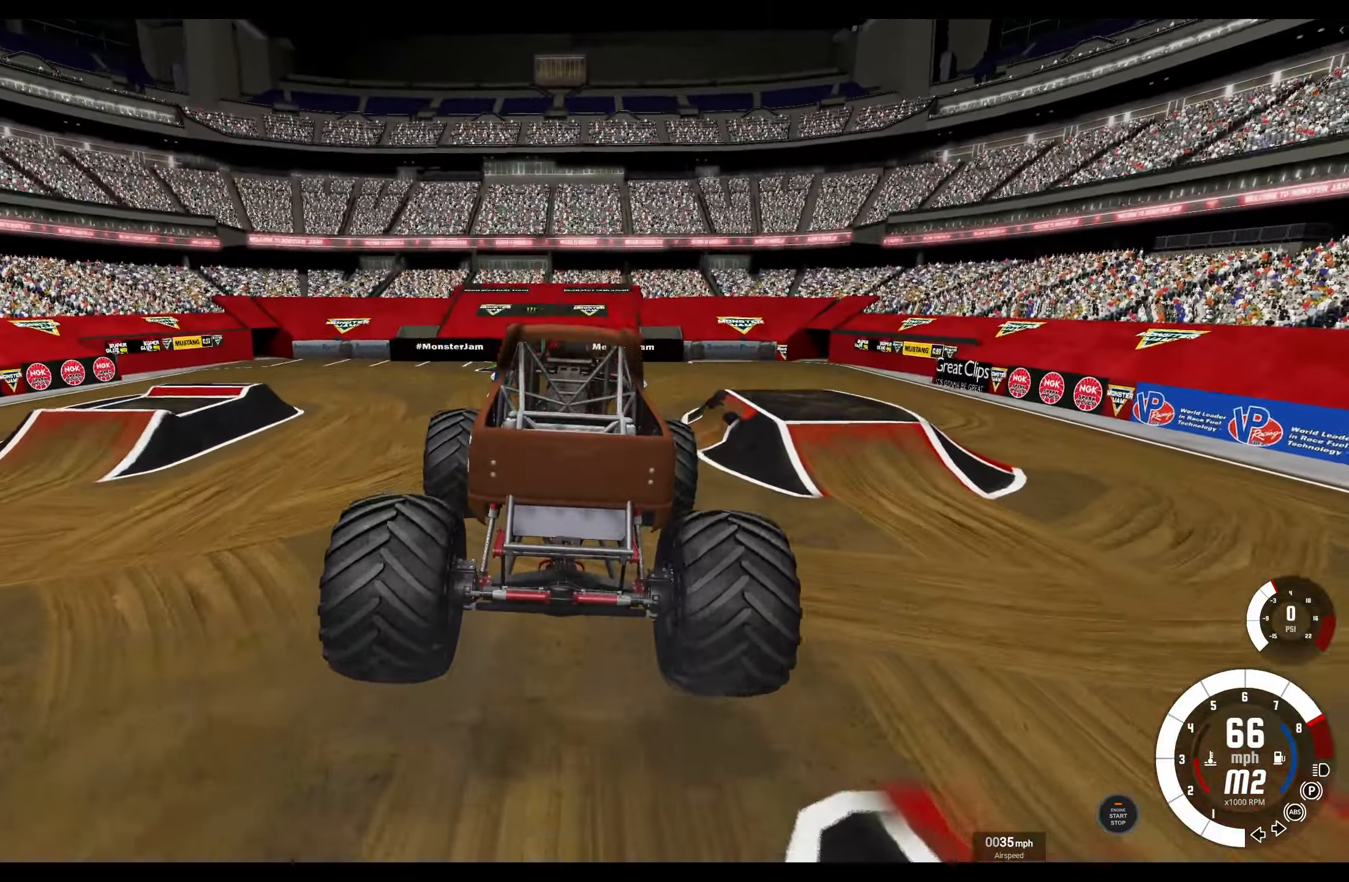
{"buttons": ["R2"], "left_stick": "center", "right_stick": "center", "events": [[100, "A", "down"], [200, "A", "up"], [334, "R2", "down"]]}